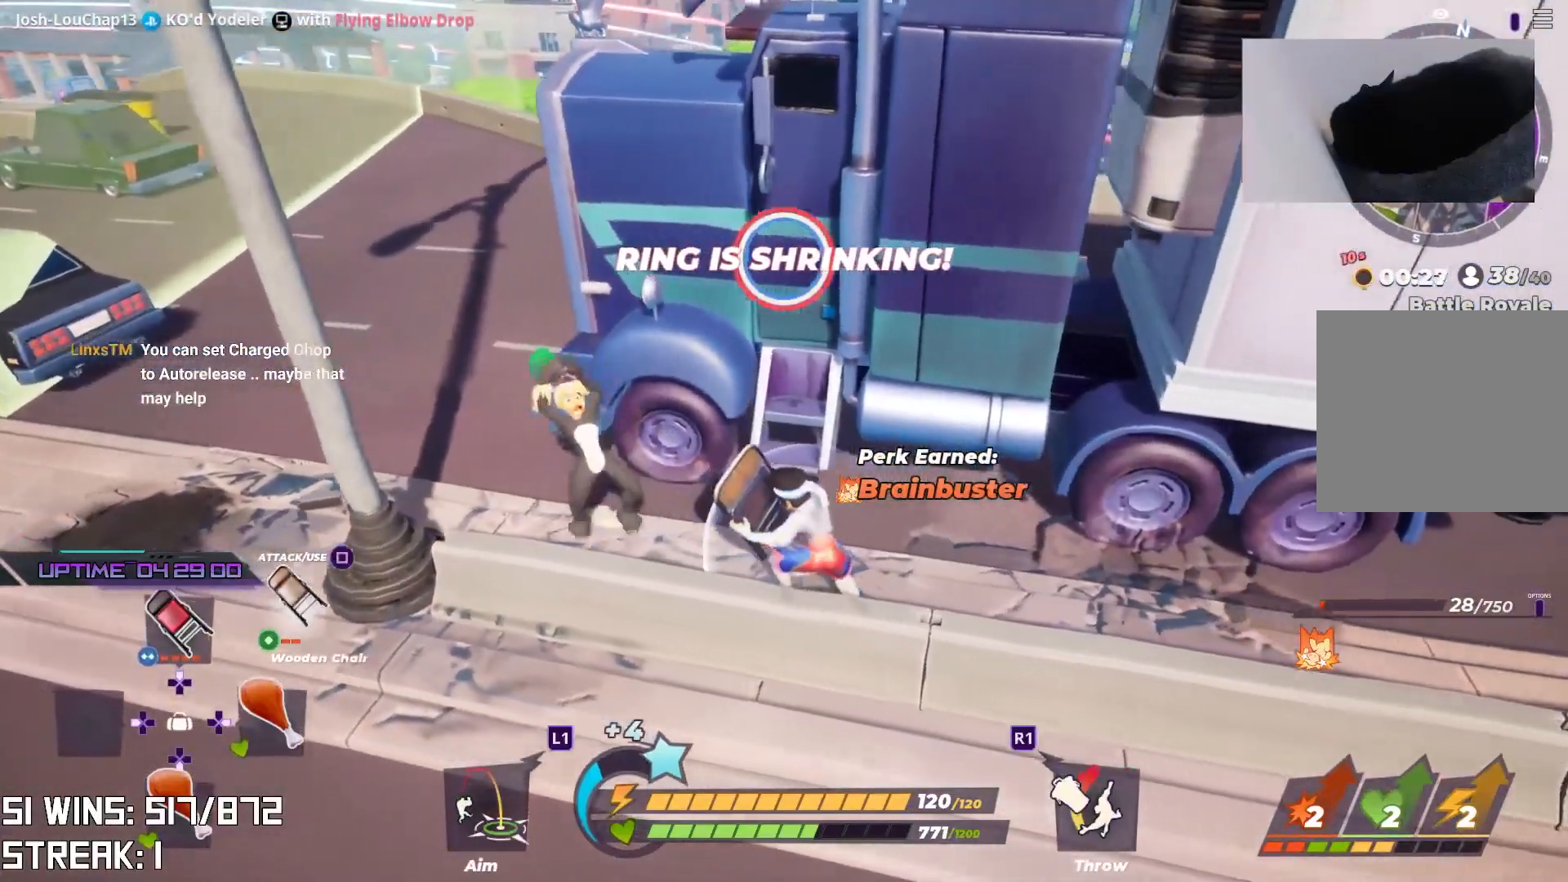
Gameplay with a controller (PlayStation layout); each line is a JSON object with the inputs held at the frame after it. "events" lists button and stick changes between this image and that frame as [ms after this image, input, new state], when the widget could be followed in between.
{"buttons": ["SQUARE"], "left_stick": "up-left", "right_stick": "center", "events": [[250, "R2", "up"], [433, "SQUARE", "down"]]}
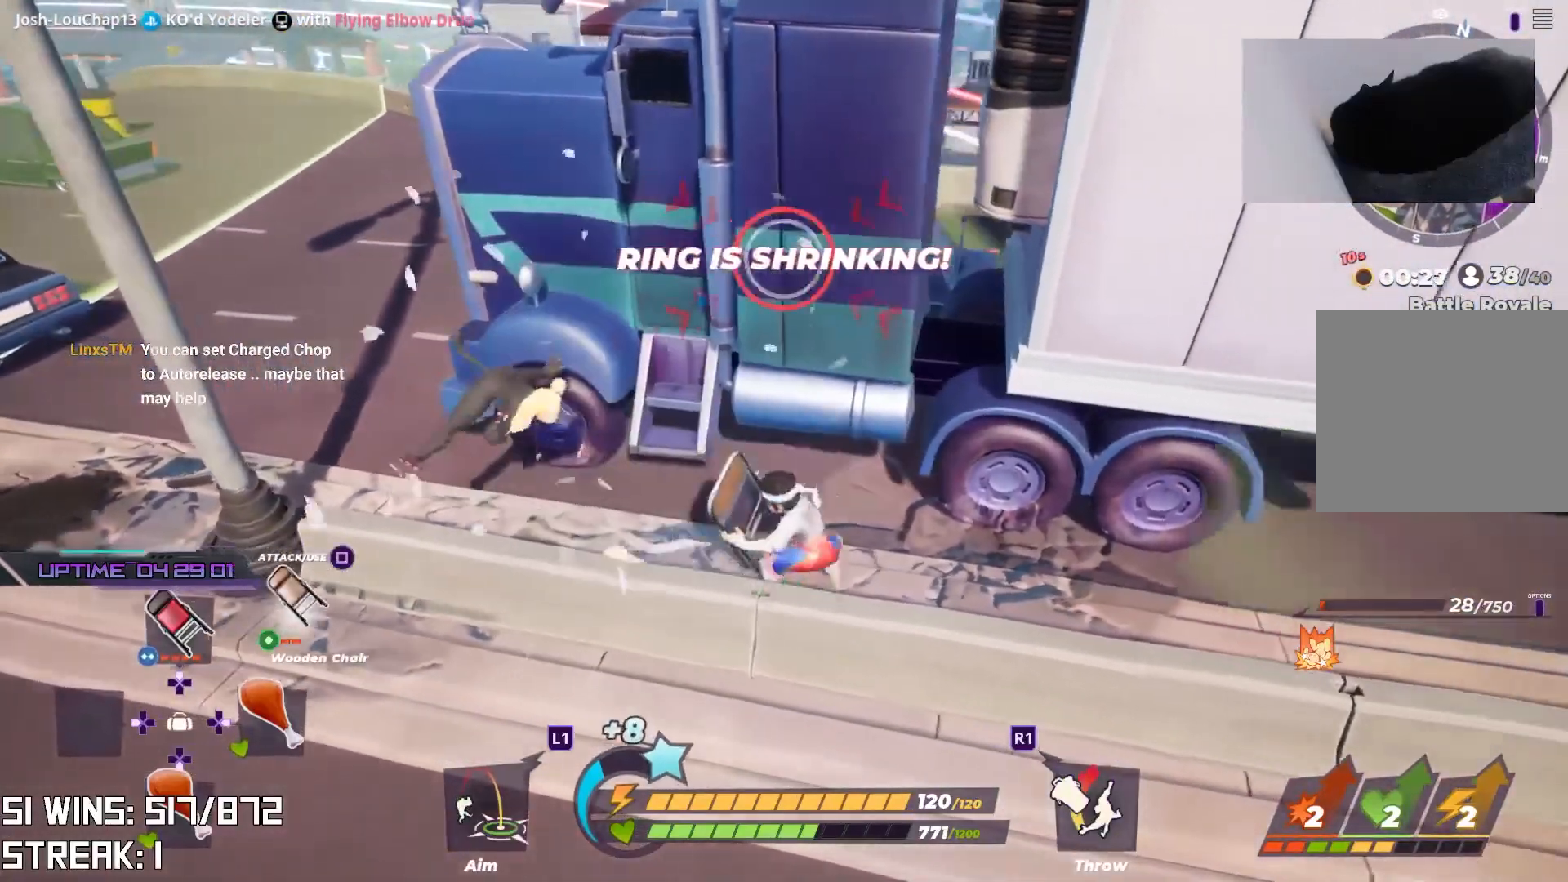
{"buttons": ["SQUARE"], "left_stick": "up-left", "right_stick": "center", "events": [[33, "SQUARE", "up"], [117, "SQUARE", "down"], [217, "SQUARE", "up"], [317, "SQUARE", "down"], [383, "SQUARE", "up"], [450, "SQUARE", "down"]]}
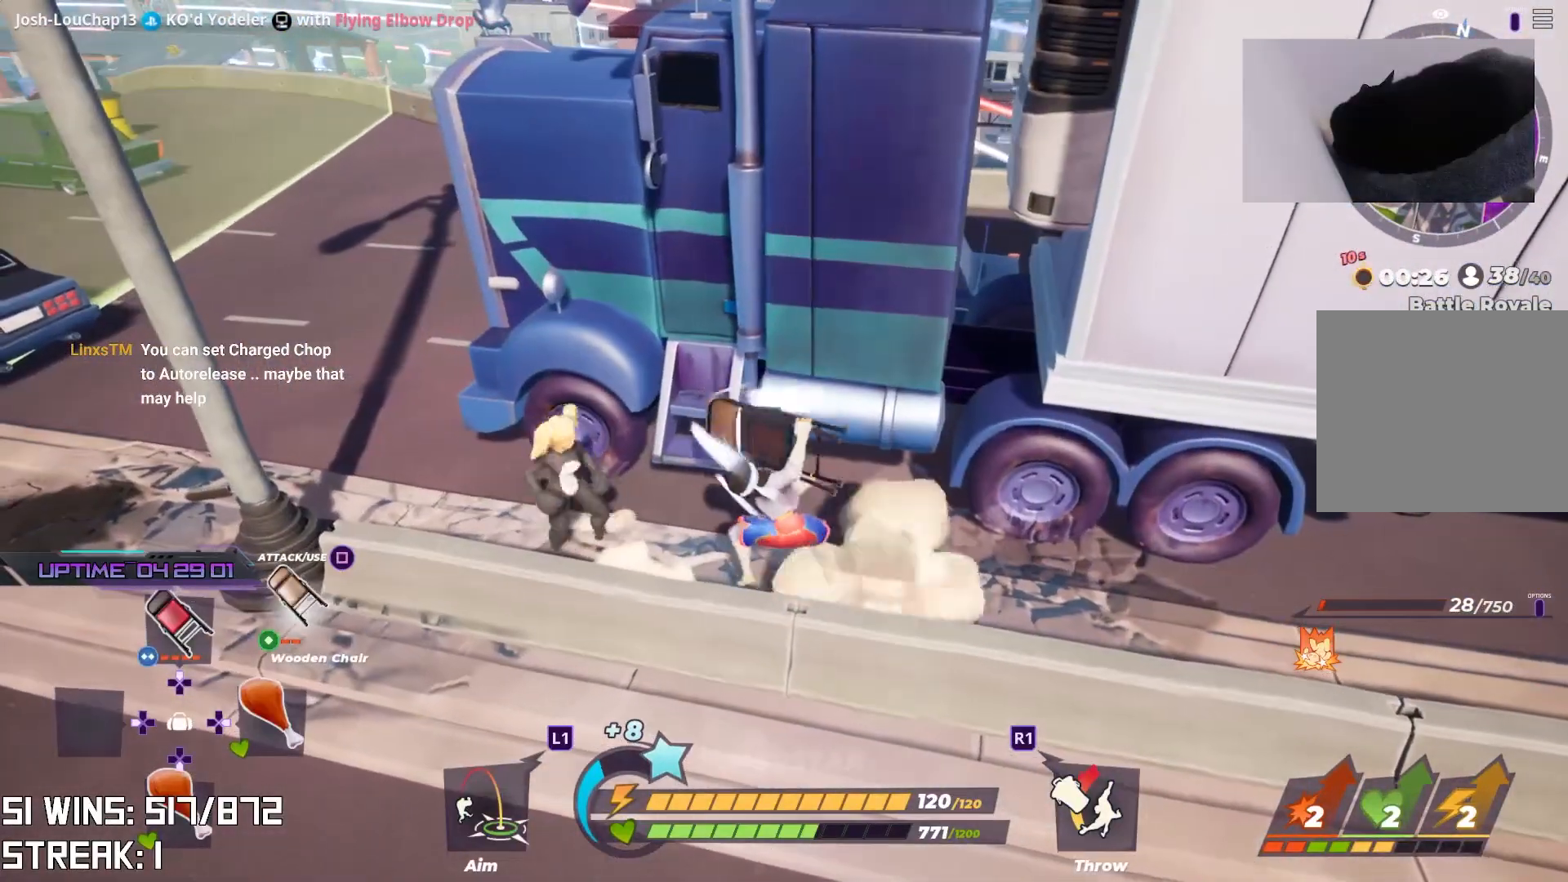
{"buttons": [], "left_stick": "up-left", "right_stick": "center", "events": [[67, "SQUARE", "up"], [133, "SQUARE", "down"], [233, "SQUARE", "up"]]}
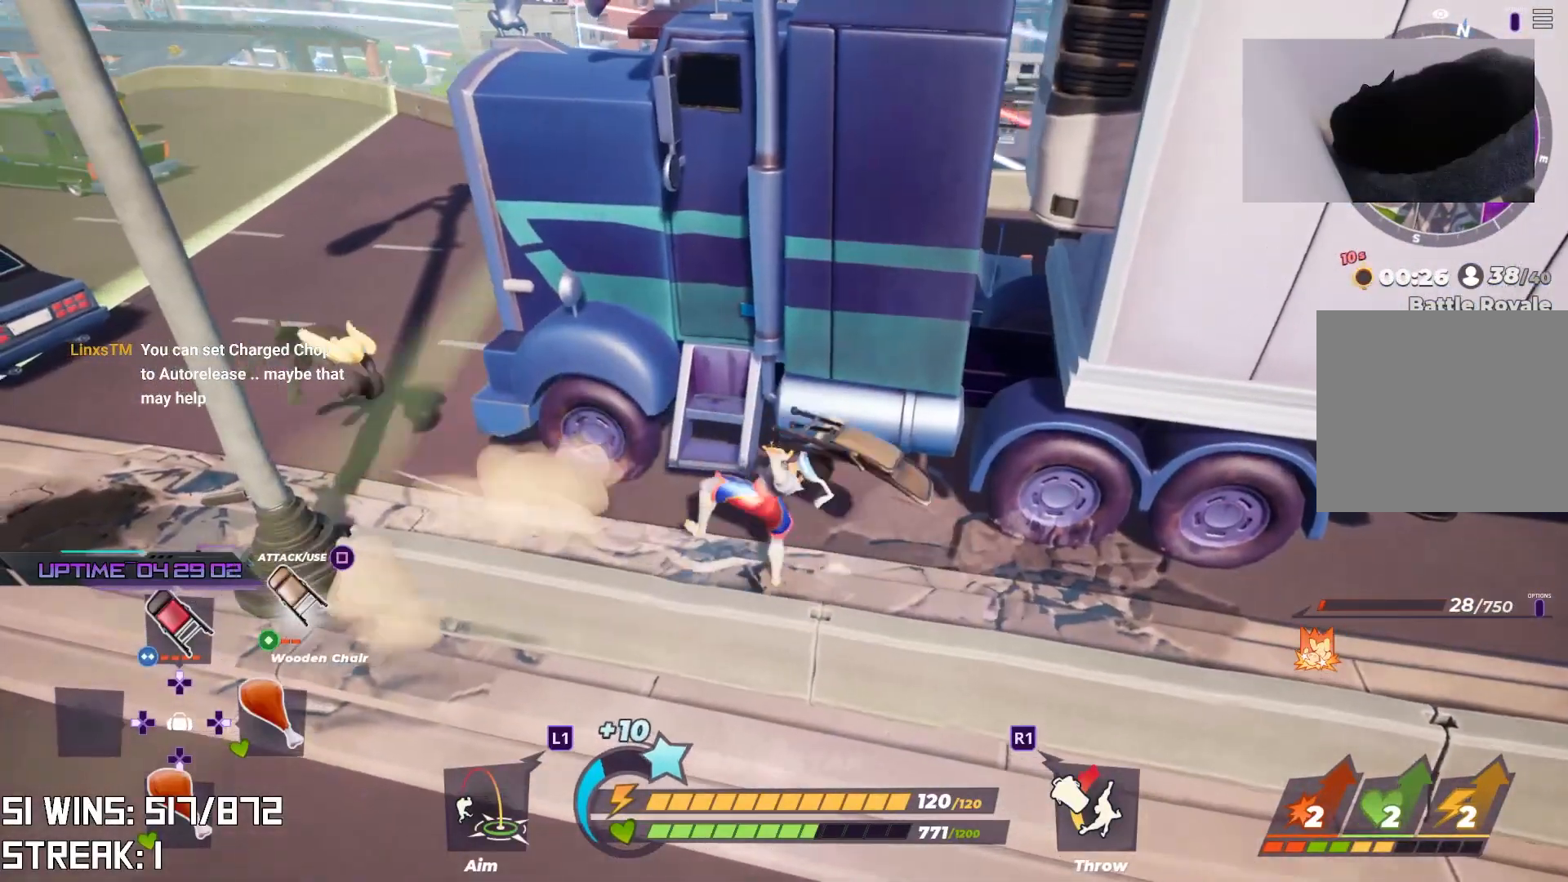
{"buttons": [], "left_stick": "up-left", "right_stick": "center", "events": []}
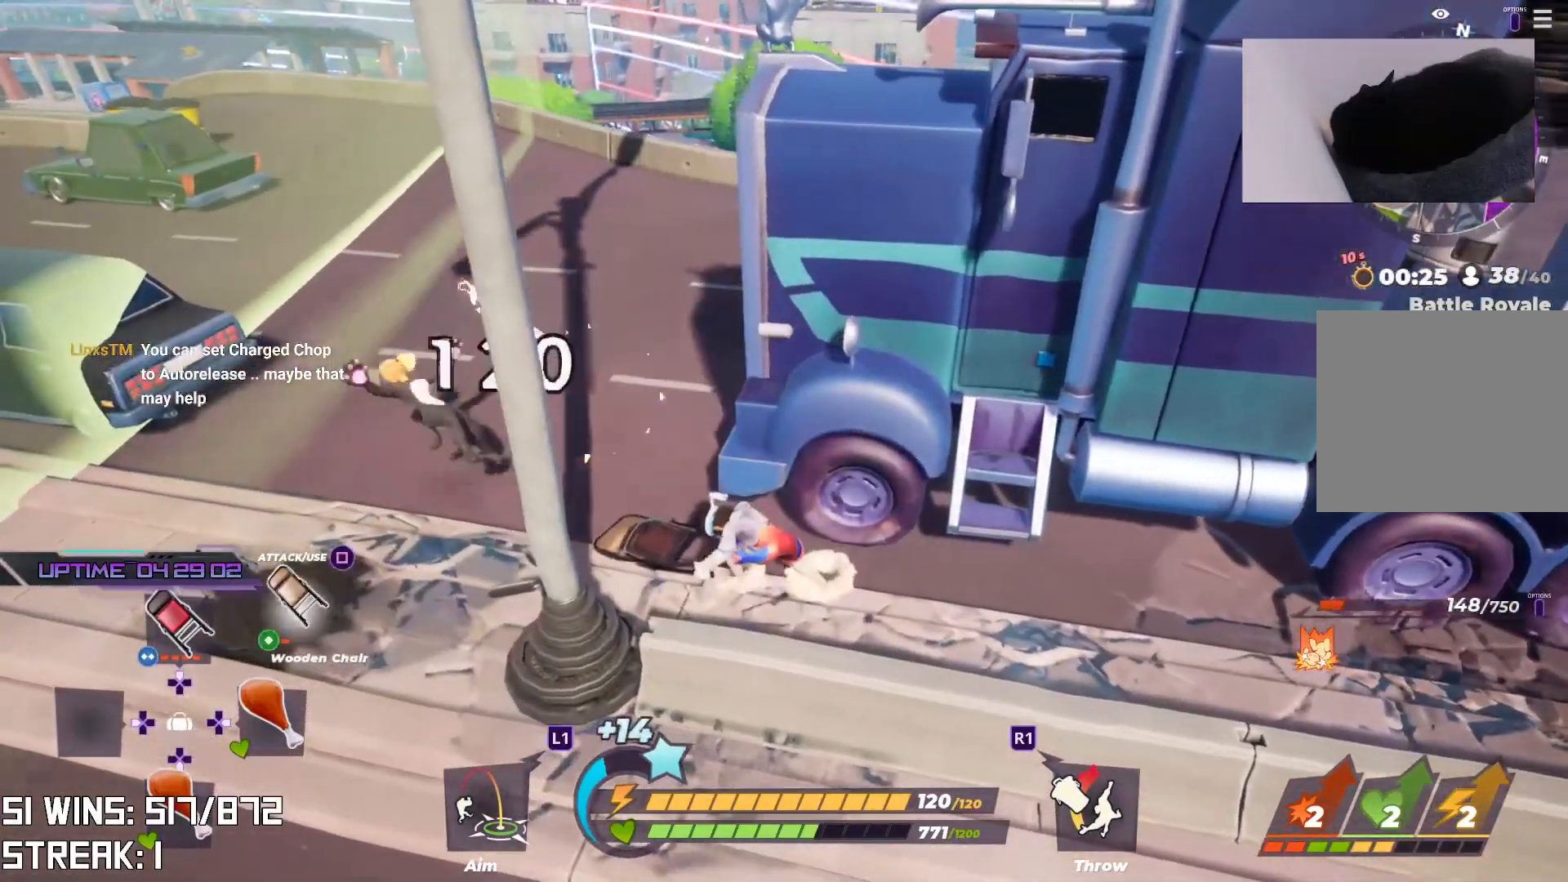
{"buttons": [], "left_stick": "center", "right_stick": "center", "events": [[100, "left_stick", "center"]]}
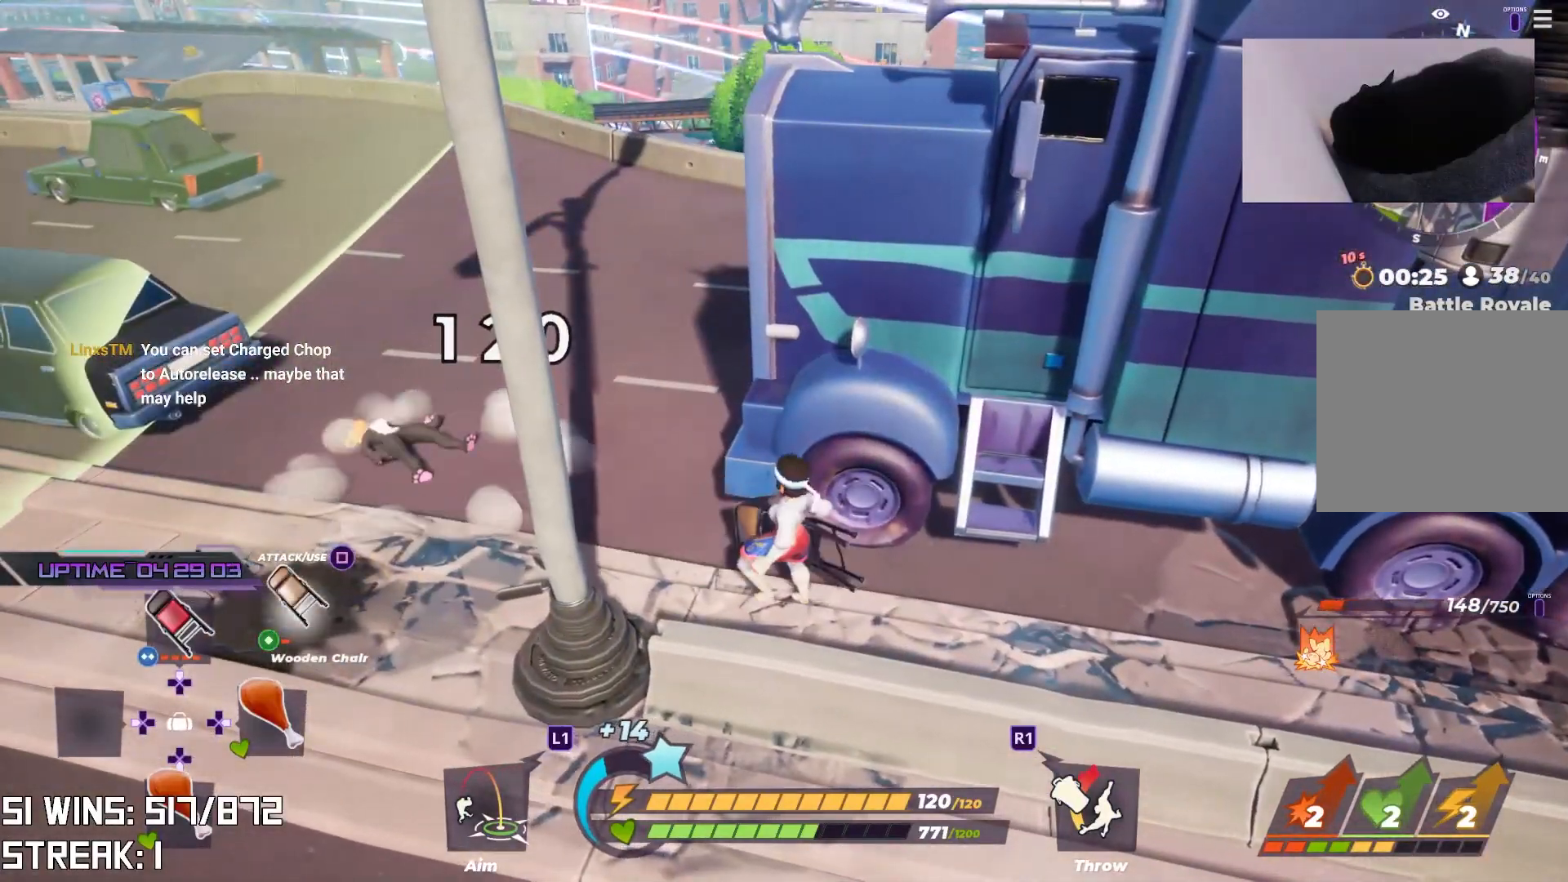
{"buttons": ["CIRCLE"], "left_stick": "up", "right_stick": "center", "events": [[17, "left_stick", "up-right"], [150, "CROSS", "down"], [233, "right_stick", "down-right"], [317, "left_stick", "up"], [400, "CROSS", "up"], [433, "CIRCLE", "down"], [433, "right_stick", "center"]]}
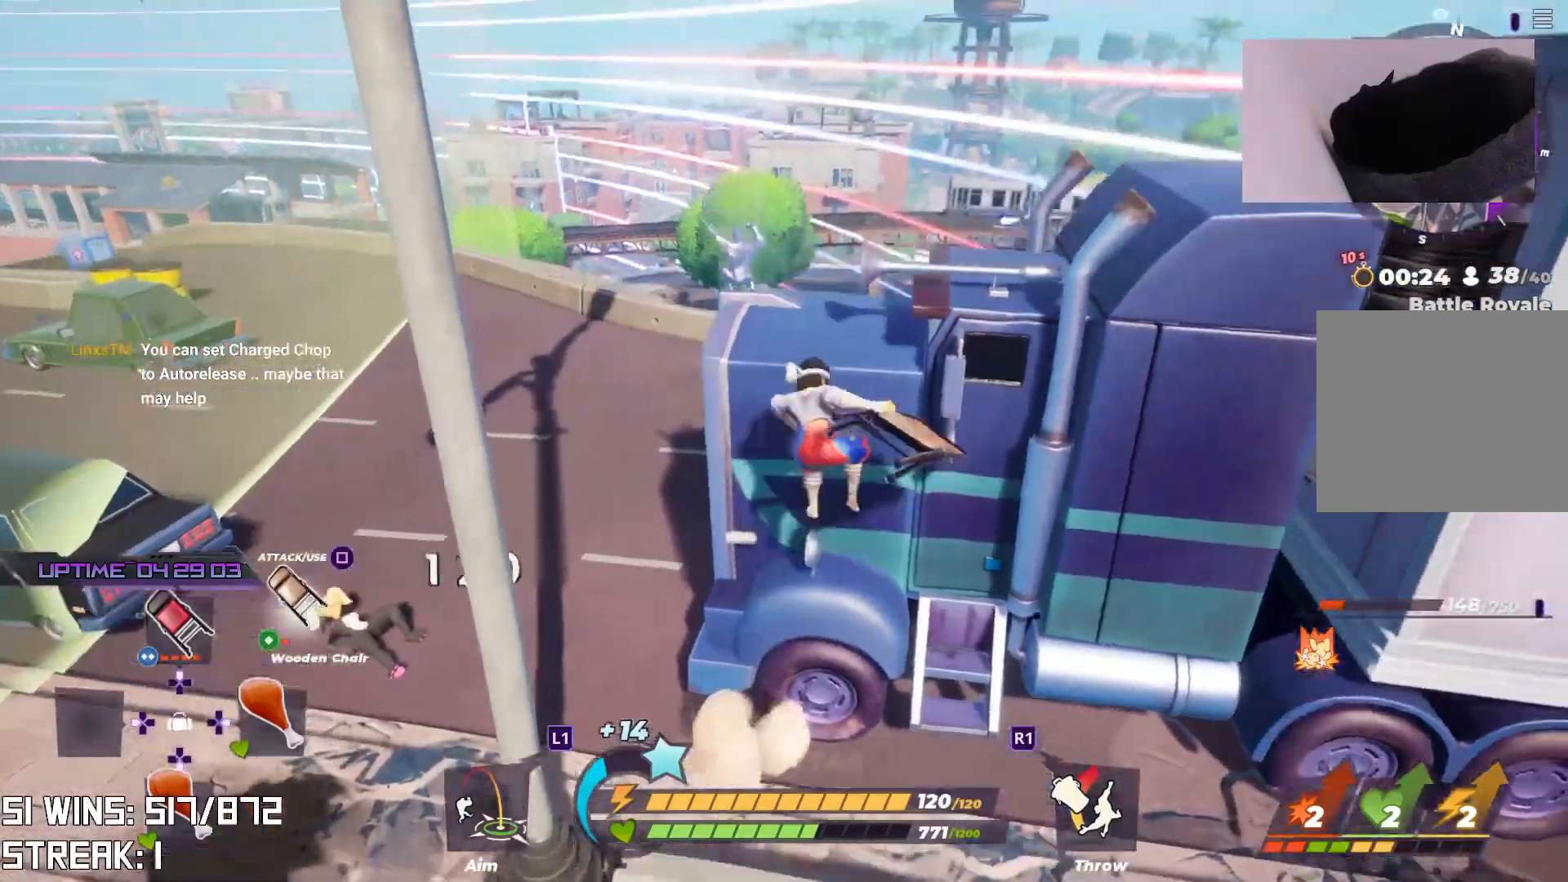
{"buttons": [], "left_stick": "up", "right_stick": "center", "events": [[50, "right_stick", "up"], [67, "CIRCLE", "up"], [200, "right_stick", "center"]]}
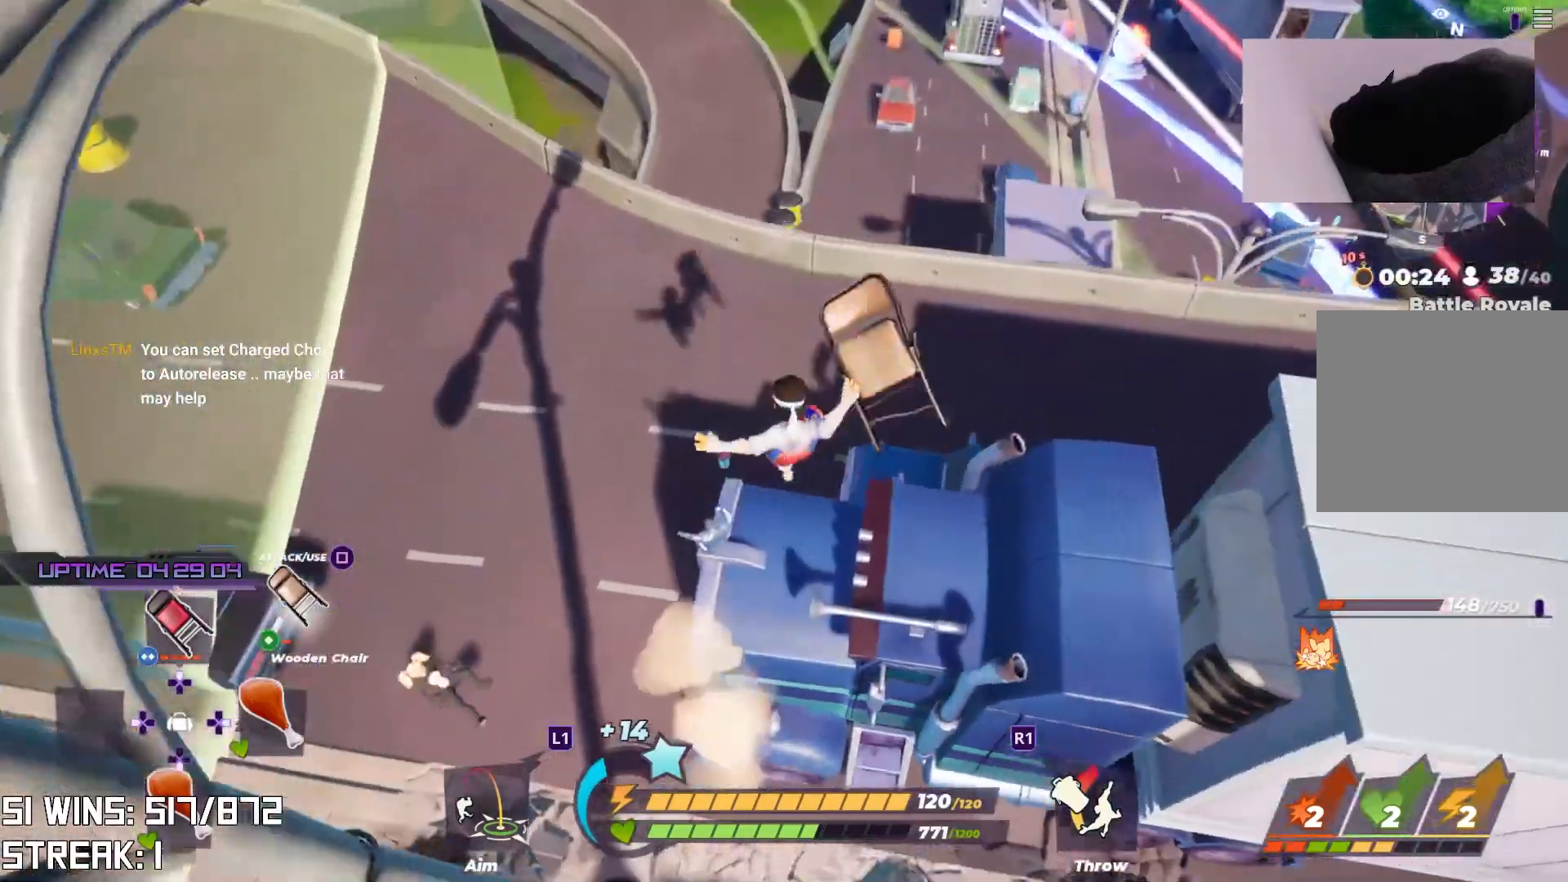
{"buttons": [], "left_stick": "up", "right_stick": "down-left", "events": [[100, "right_stick", "left"], [167, "right_stick", "down-left"]]}
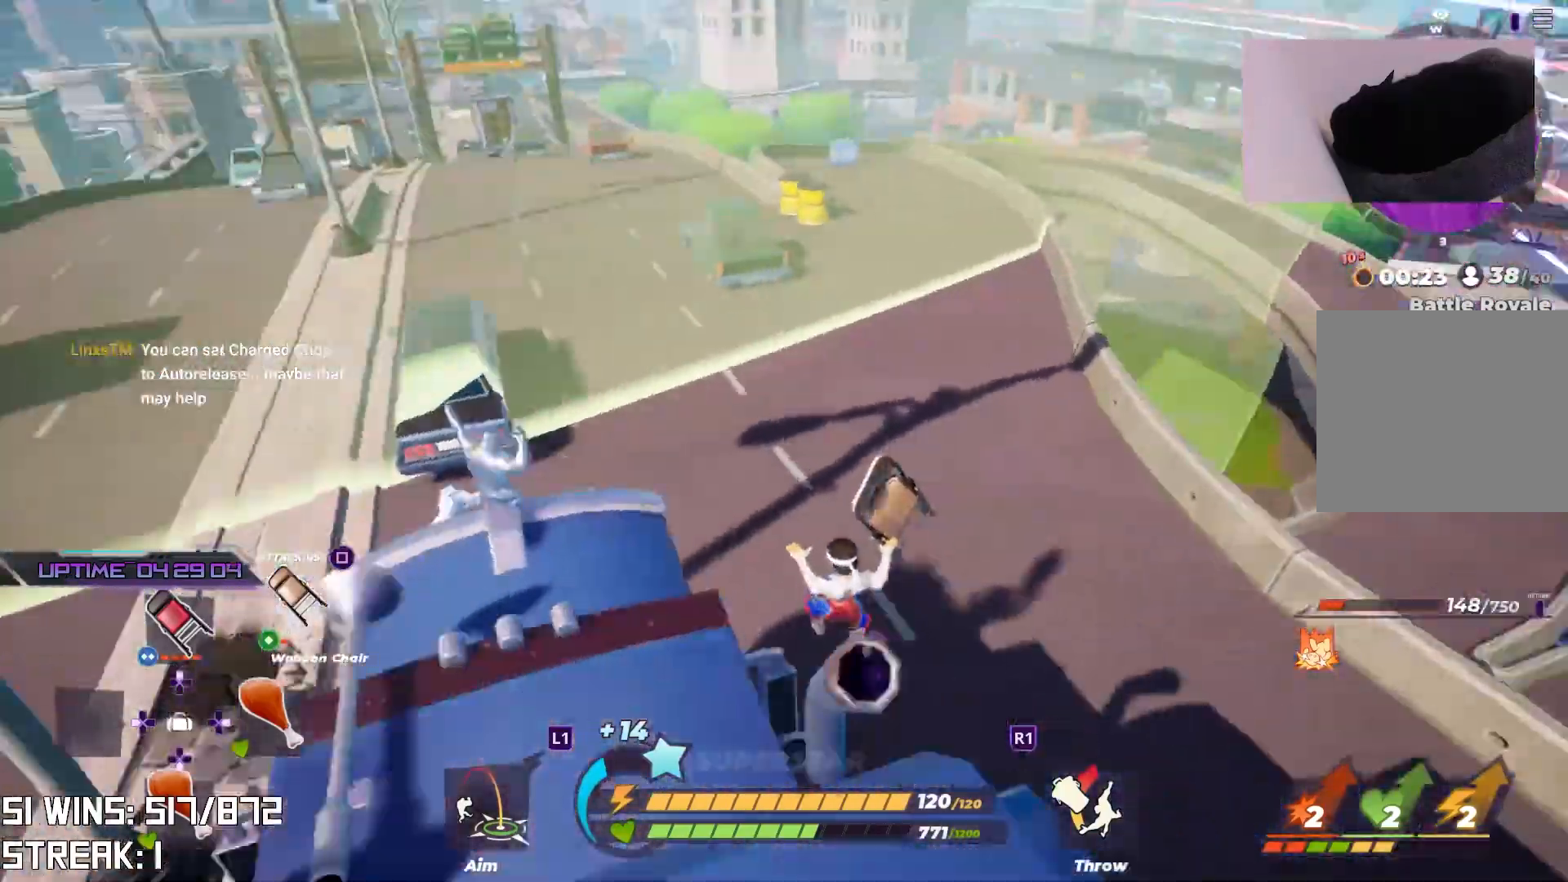
{"buttons": [], "left_stick": "up-left", "right_stick": "left", "events": [[33, "right_stick", "center"], [83, "left_stick", "up-left"], [150, "TRIANGLE", "down"], [217, "TRIANGLE", "up"], [233, "right_stick", "left"], [350, "right_stick", "center"], [467, "right_stick", "left"]]}
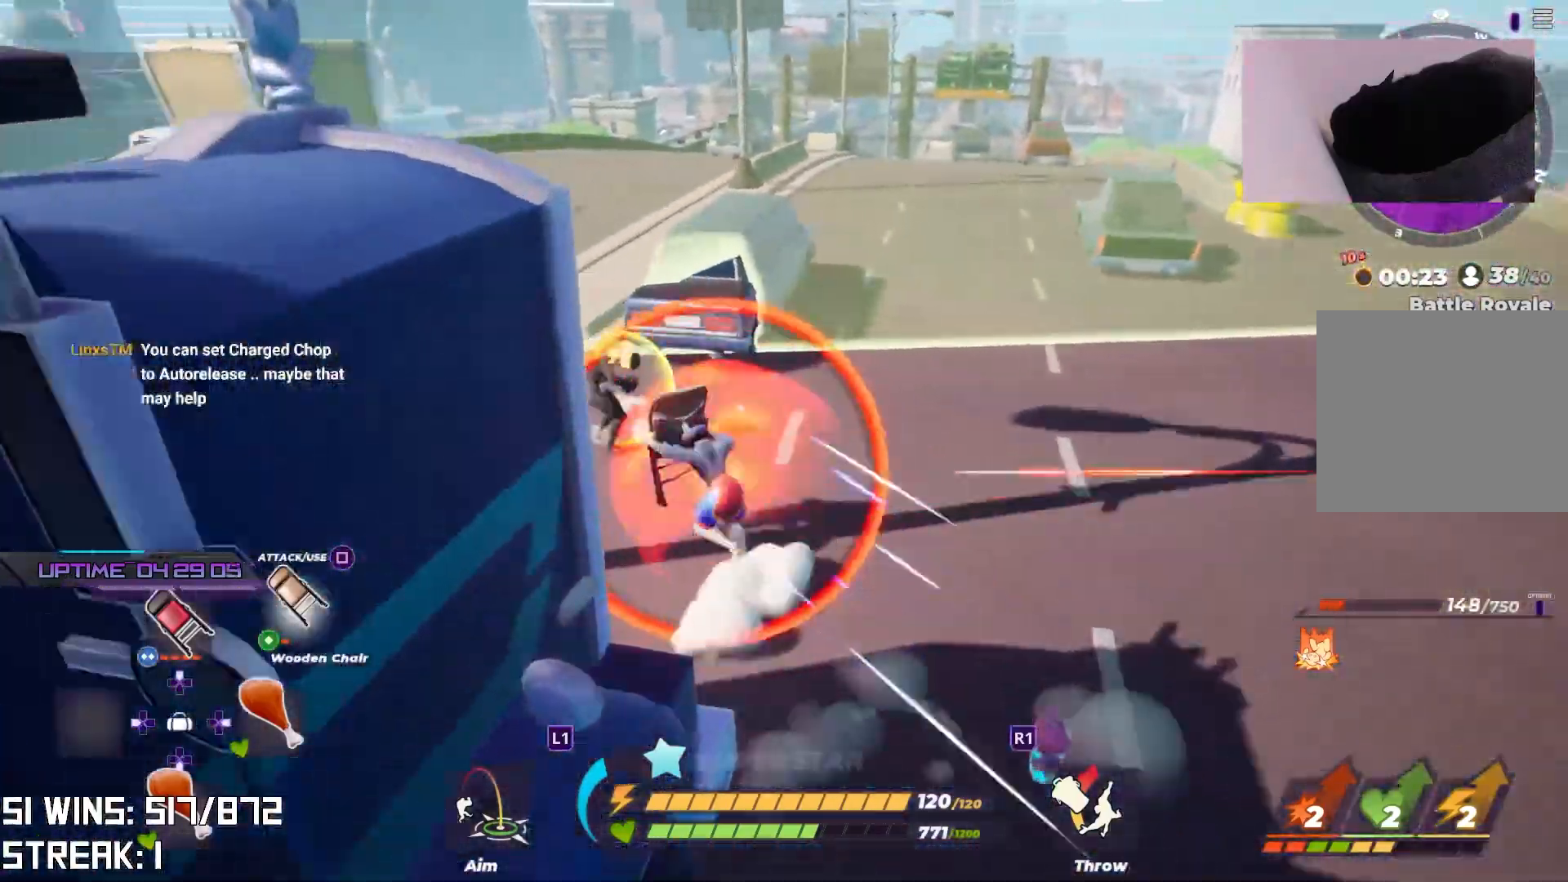
{"buttons": [], "left_stick": "up", "right_stick": "center", "events": [[150, "right_stick", "center"], [183, "left_stick", "up"]]}
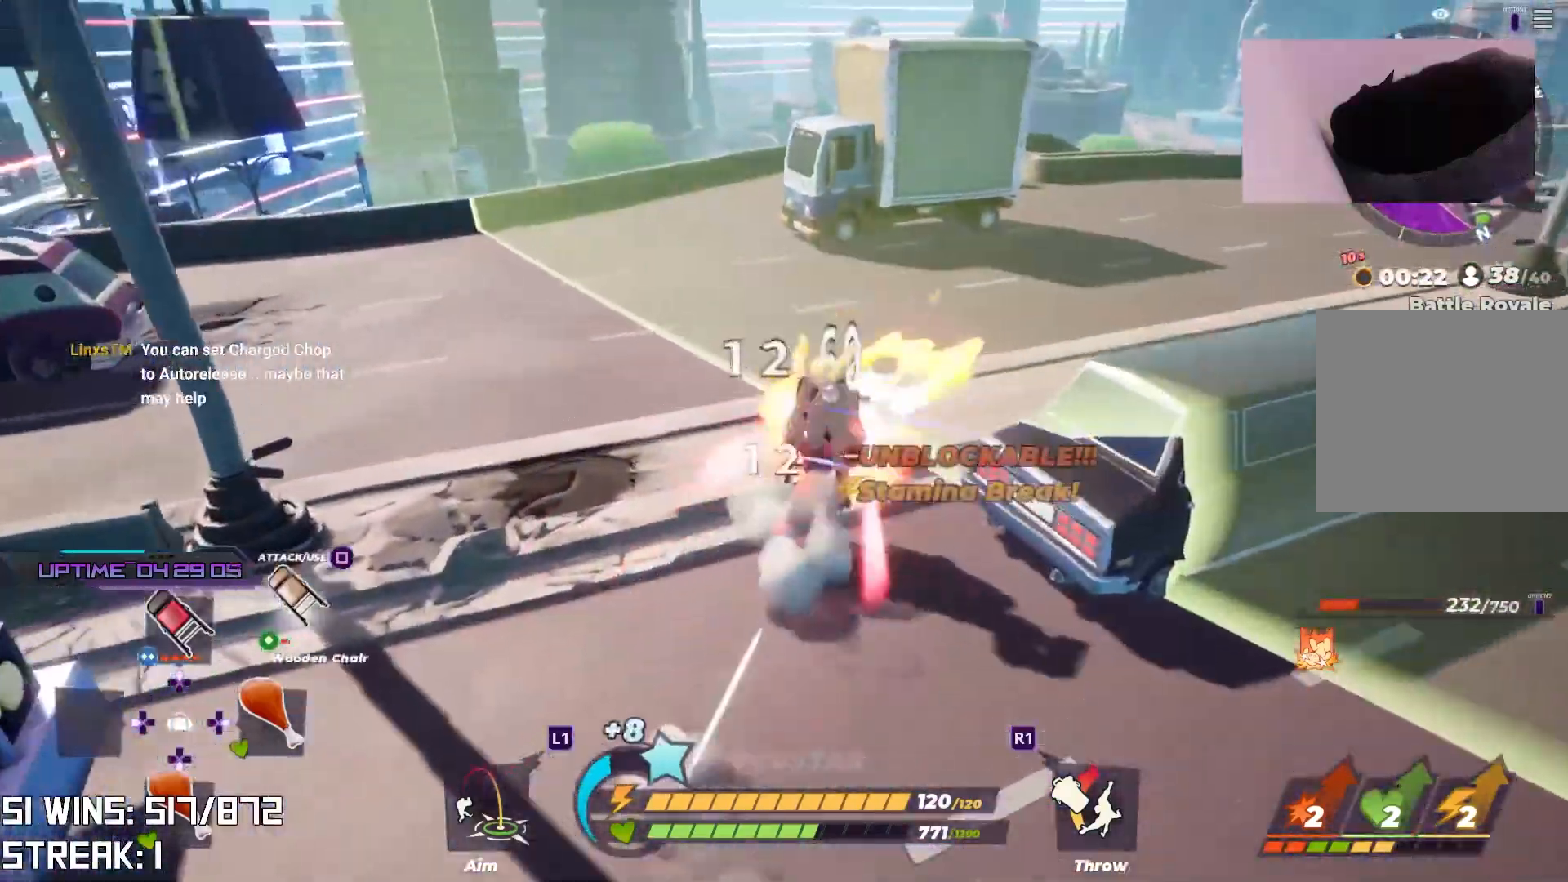
{"buttons": [], "left_stick": "up-right", "right_stick": "center", "events": [[133, "right_stick", "up"], [250, "right_stick", "center"], [483, "left_stick", "up-right"]]}
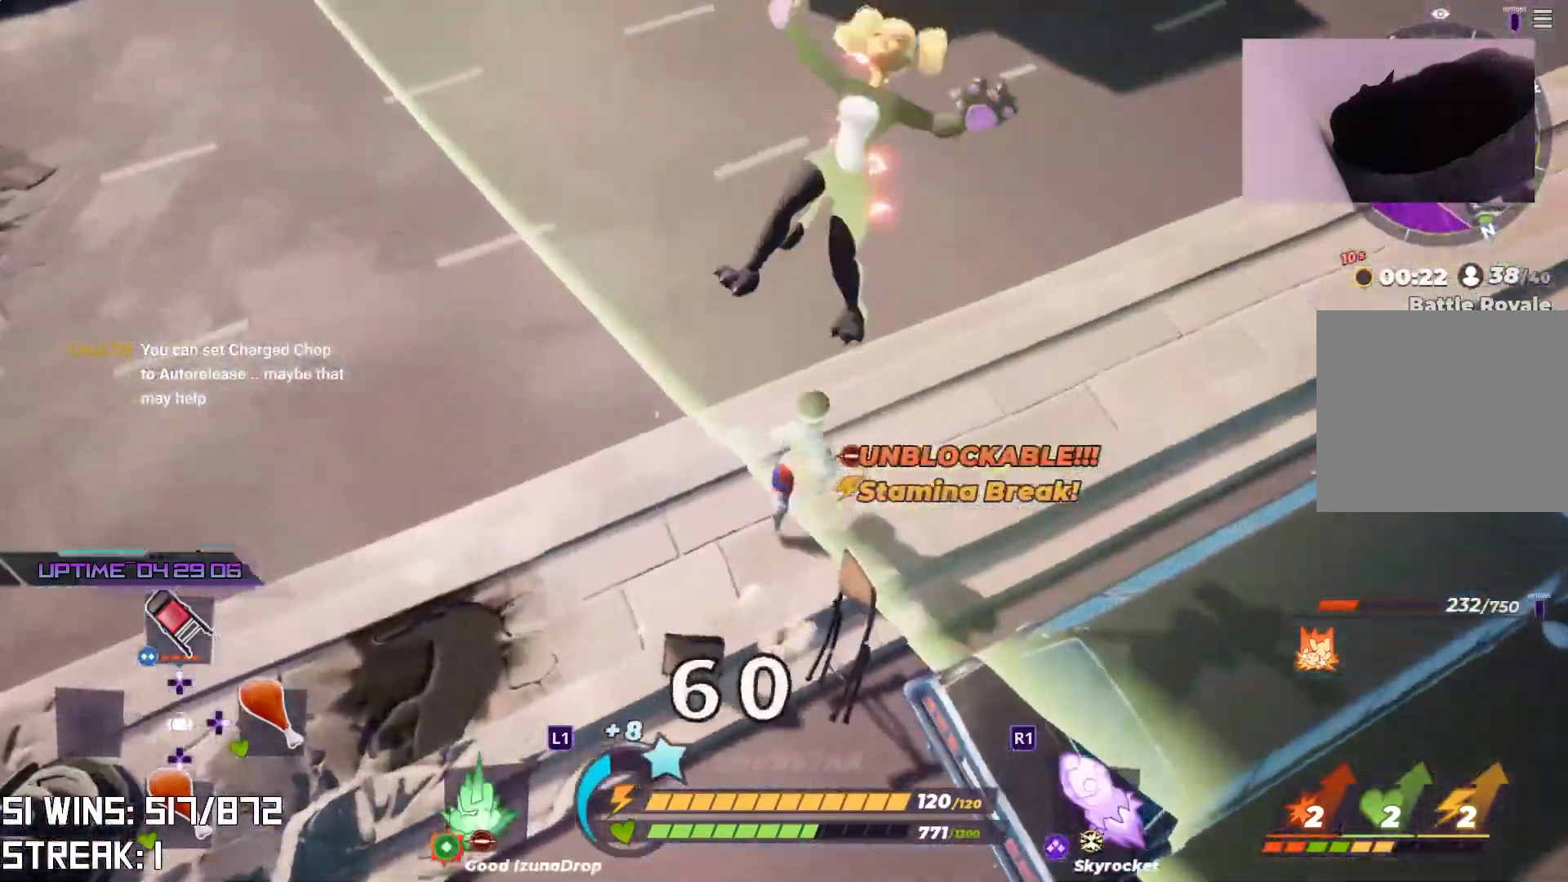
{"buttons": ["SQUARE"], "left_stick": "up-left", "right_stick": "center", "events": [[33, "left_stick", "right"], [167, "left_stick", "down-right"], [300, "left_stick", "down-left"], [317, "SQUARE", "down"], [367, "left_stick", "up-left"]]}
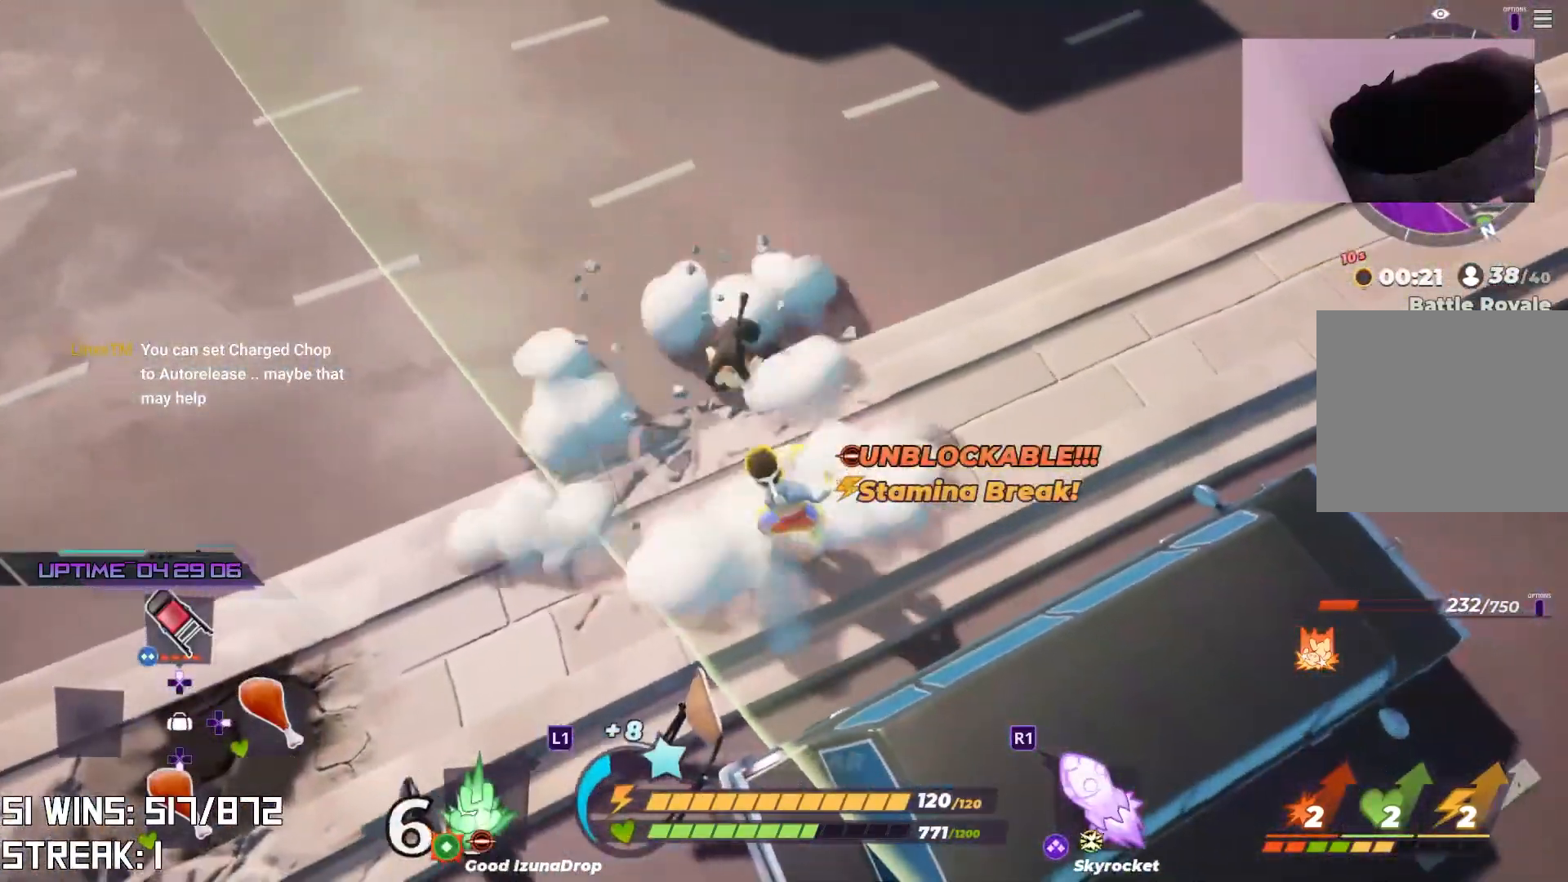
{"buttons": [], "left_stick": "up", "right_stick": "center", "events": [[83, "left_stick", "up"], [333, "SQUARE", "up"]]}
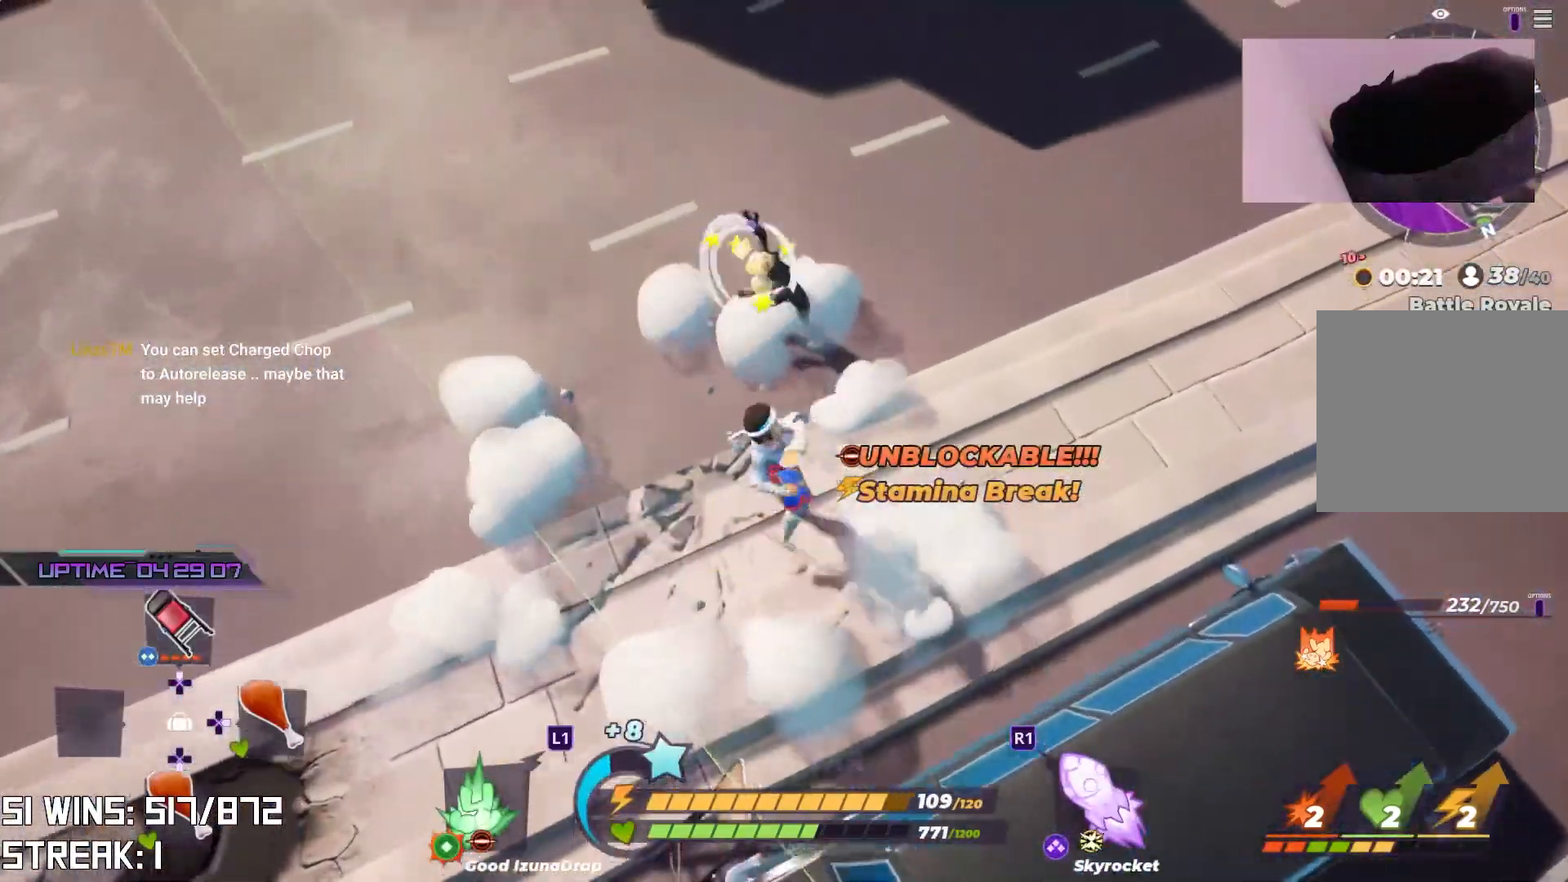
{"buttons": [], "left_stick": "up-right", "right_stick": "center", "events": [[67, "right_stick", "down"], [200, "right_stick", "center"], [400, "left_stick", "up-right"]]}
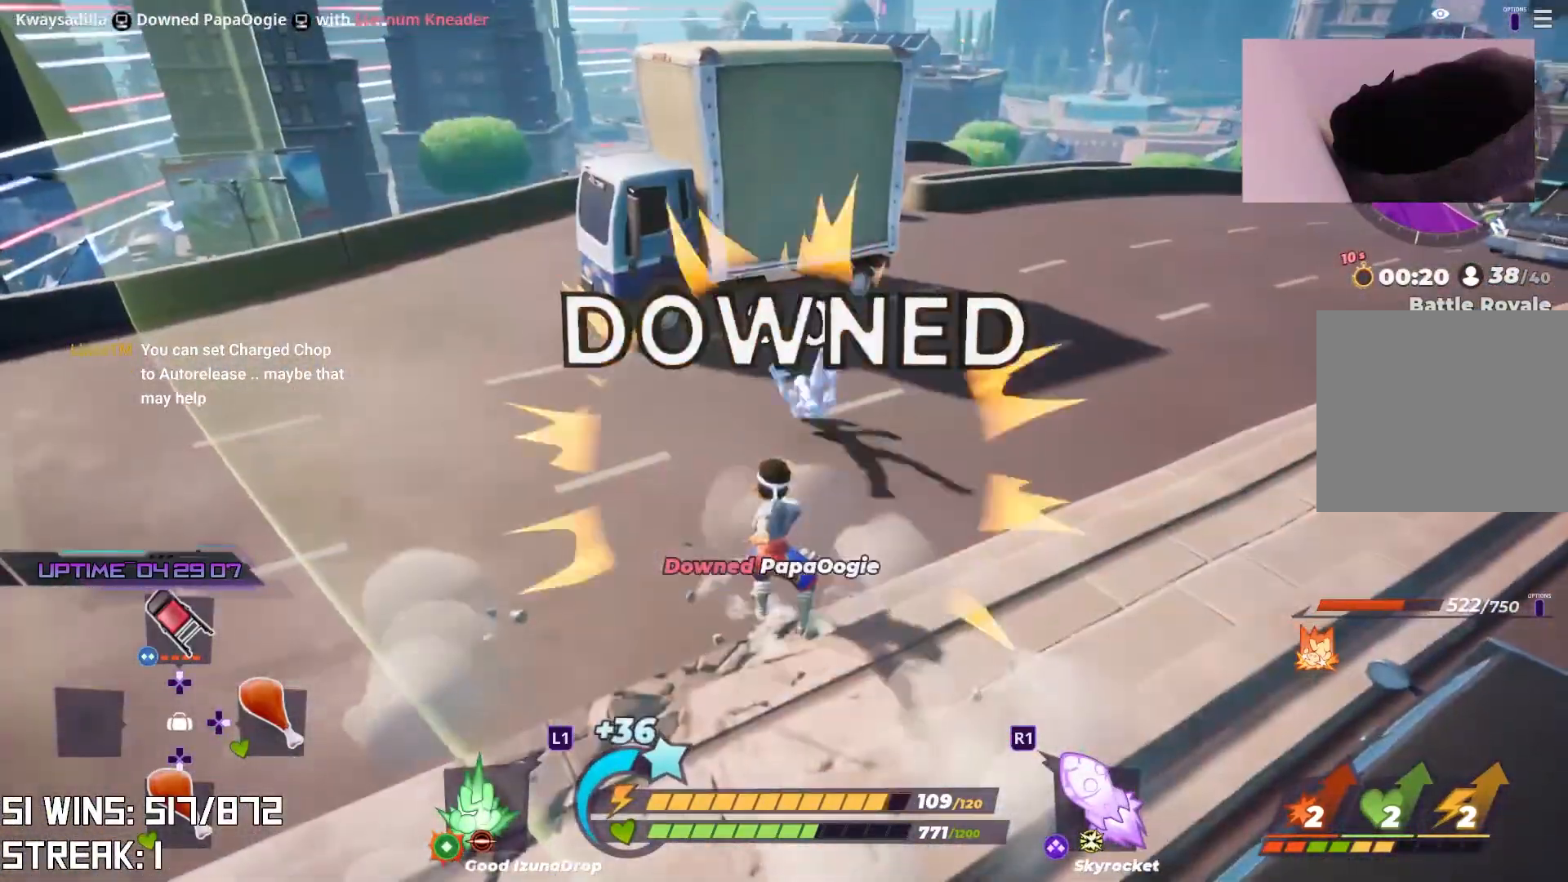
{"buttons": [], "left_stick": "down", "right_stick": "left", "events": [[367, "left_stick", "down-right"], [383, "right_stick", "left"], [433, "left_stick", "down"]]}
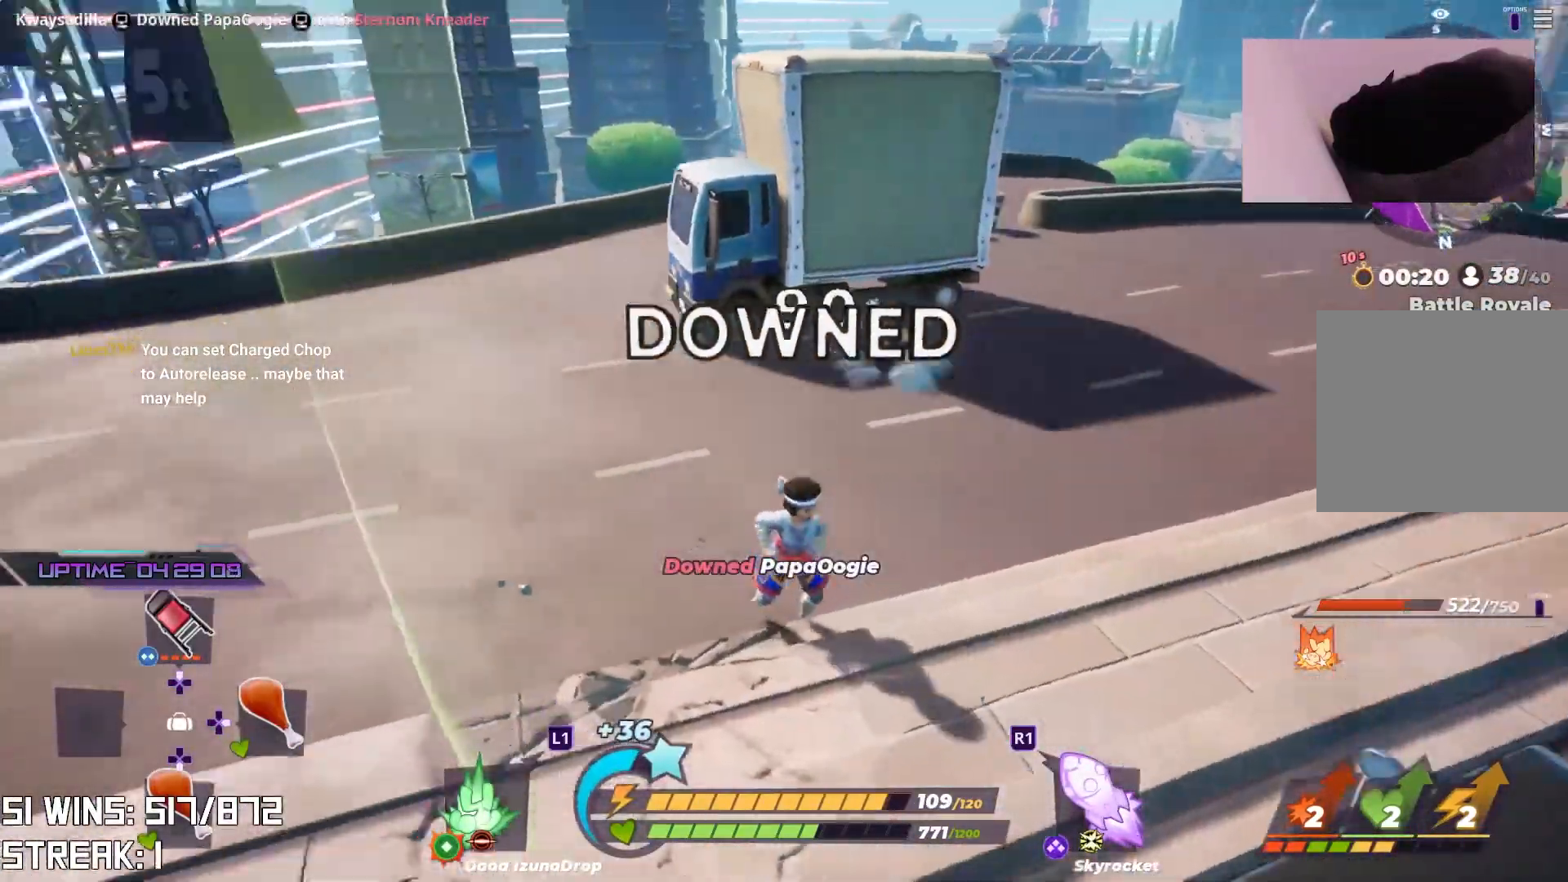
{"buttons": [], "left_stick": "up-left", "right_stick": "center", "events": [[33, "left_stick", "down-left"], [183, "left_stick", "left"], [217, "right_stick", "center"], [433, "left_stick", "up-left"]]}
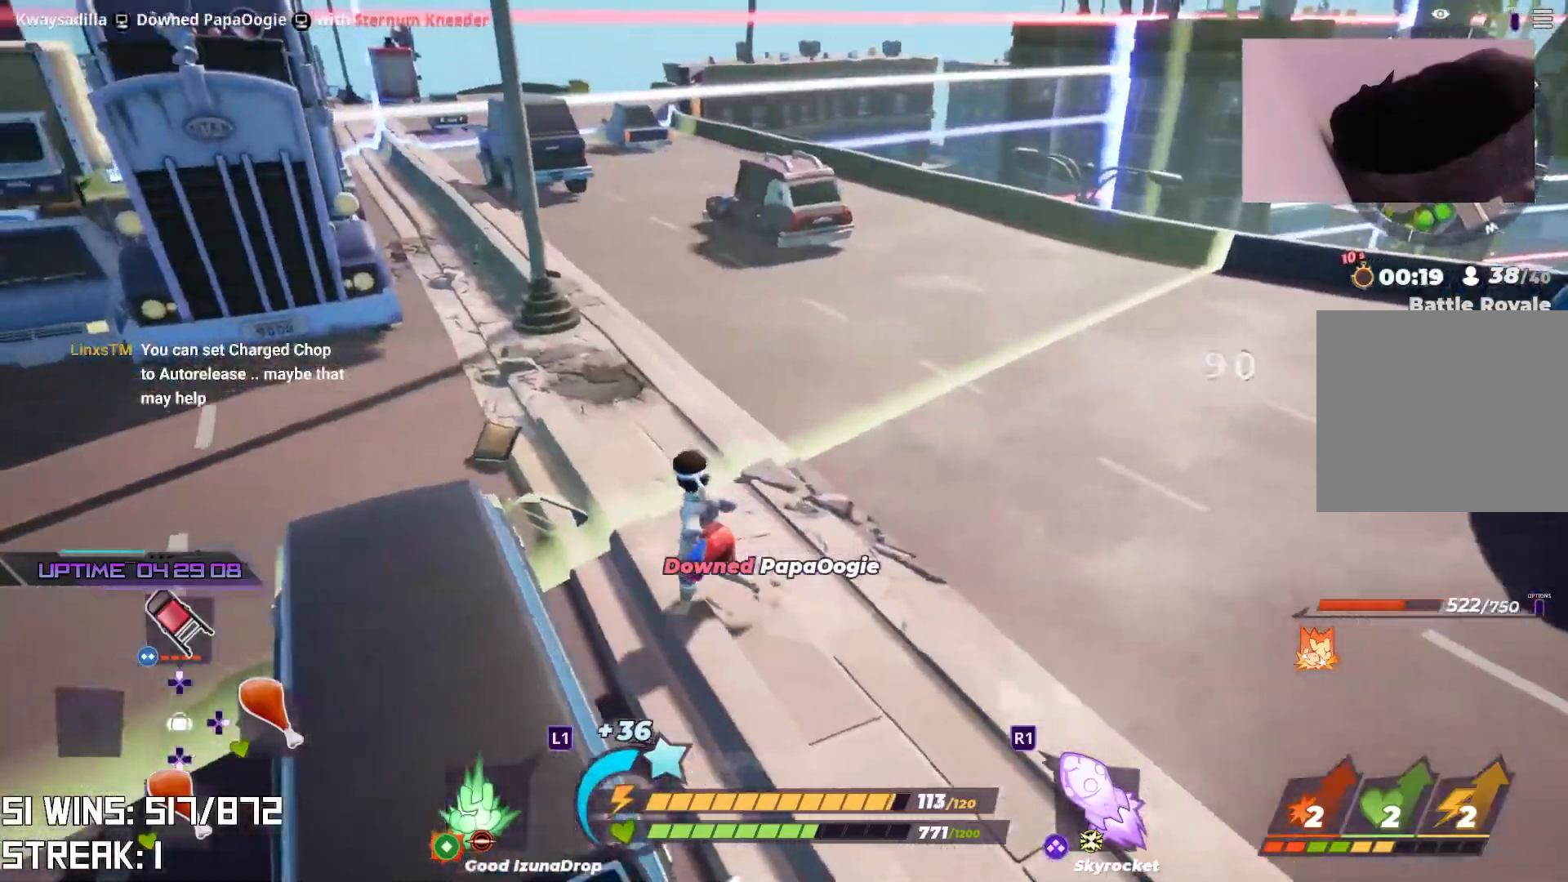
{"buttons": [], "left_stick": "up-left", "right_stick": "center", "events": []}
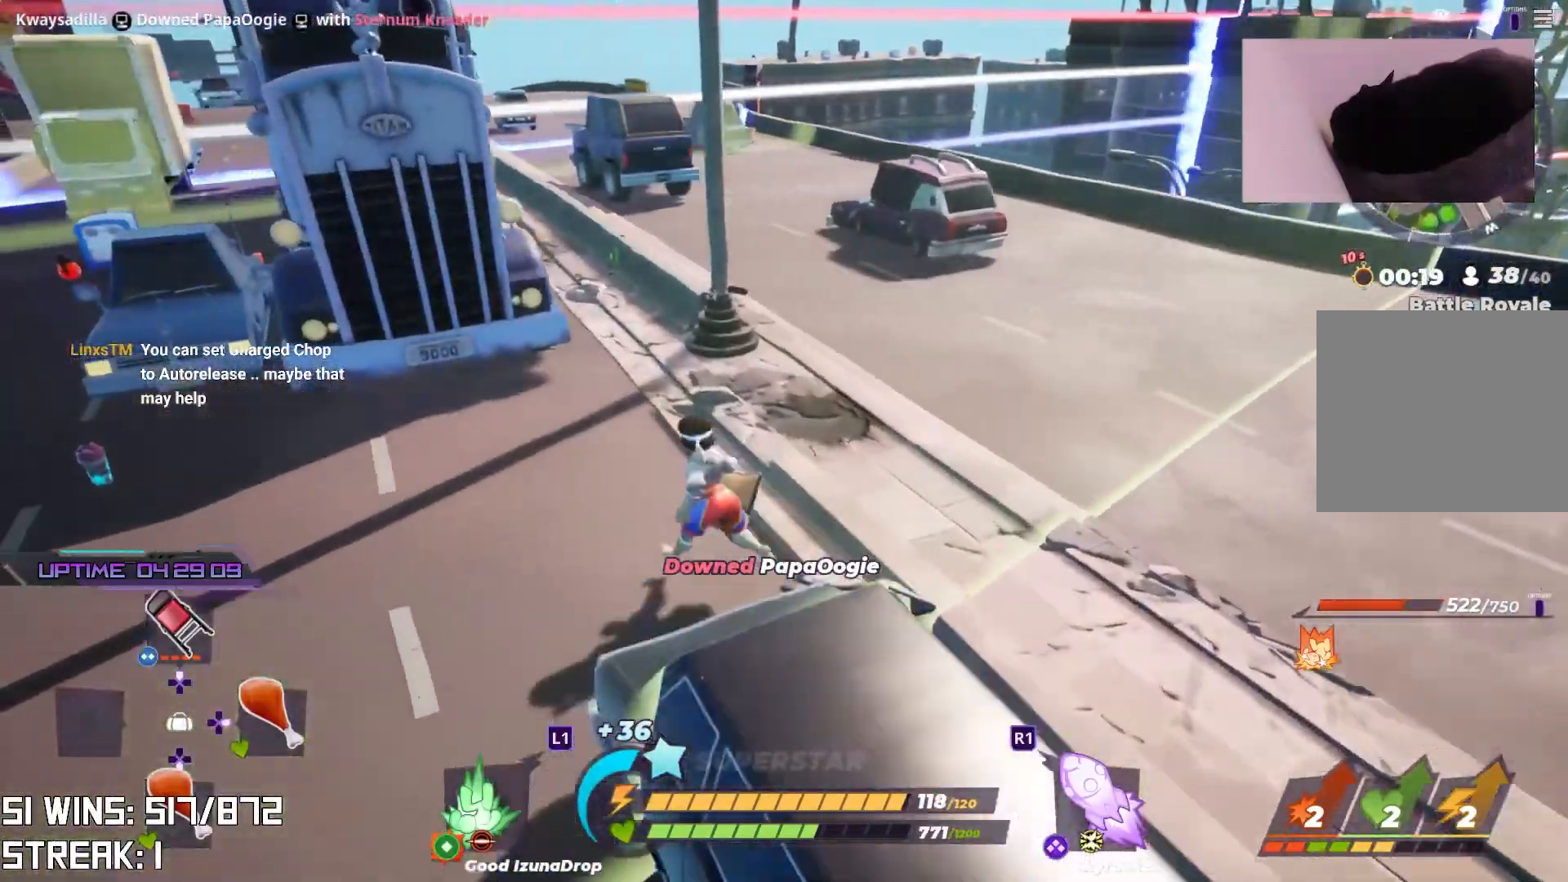
{"buttons": [], "left_stick": "left", "right_stick": "center", "events": [[17, "left_stick", "up"], [233, "left_stick", "left"], [283, "right_stick", "left"], [433, "right_stick", "center"]]}
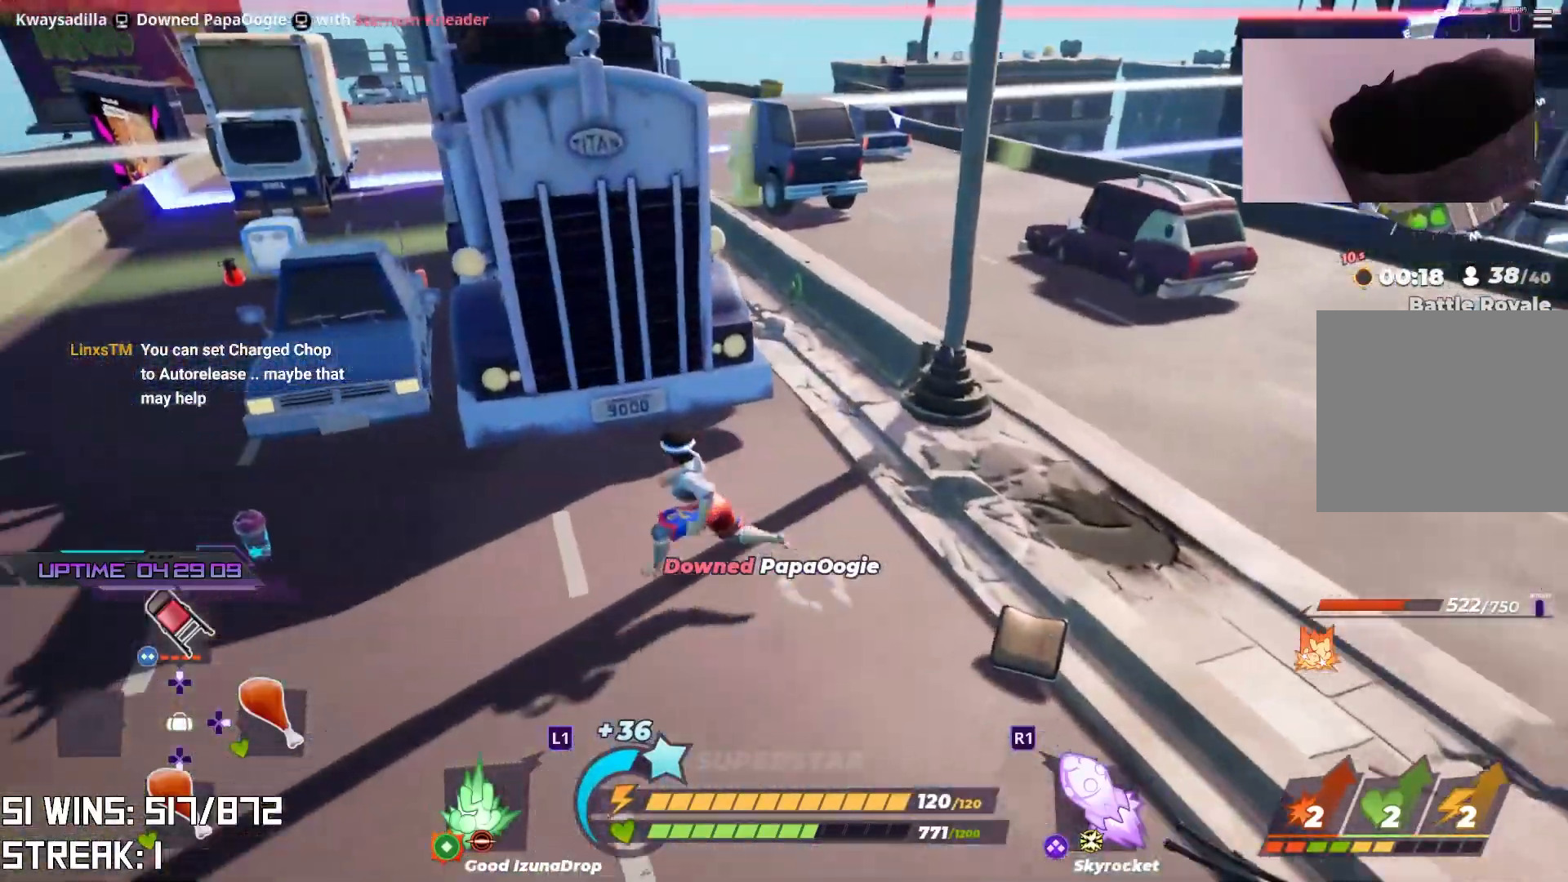
{"buttons": [], "left_stick": "left", "right_stick": "right", "events": [[383, "CIRCLE", "down"], [467, "right_stick", "right"], [500, "CIRCLE", "up"]]}
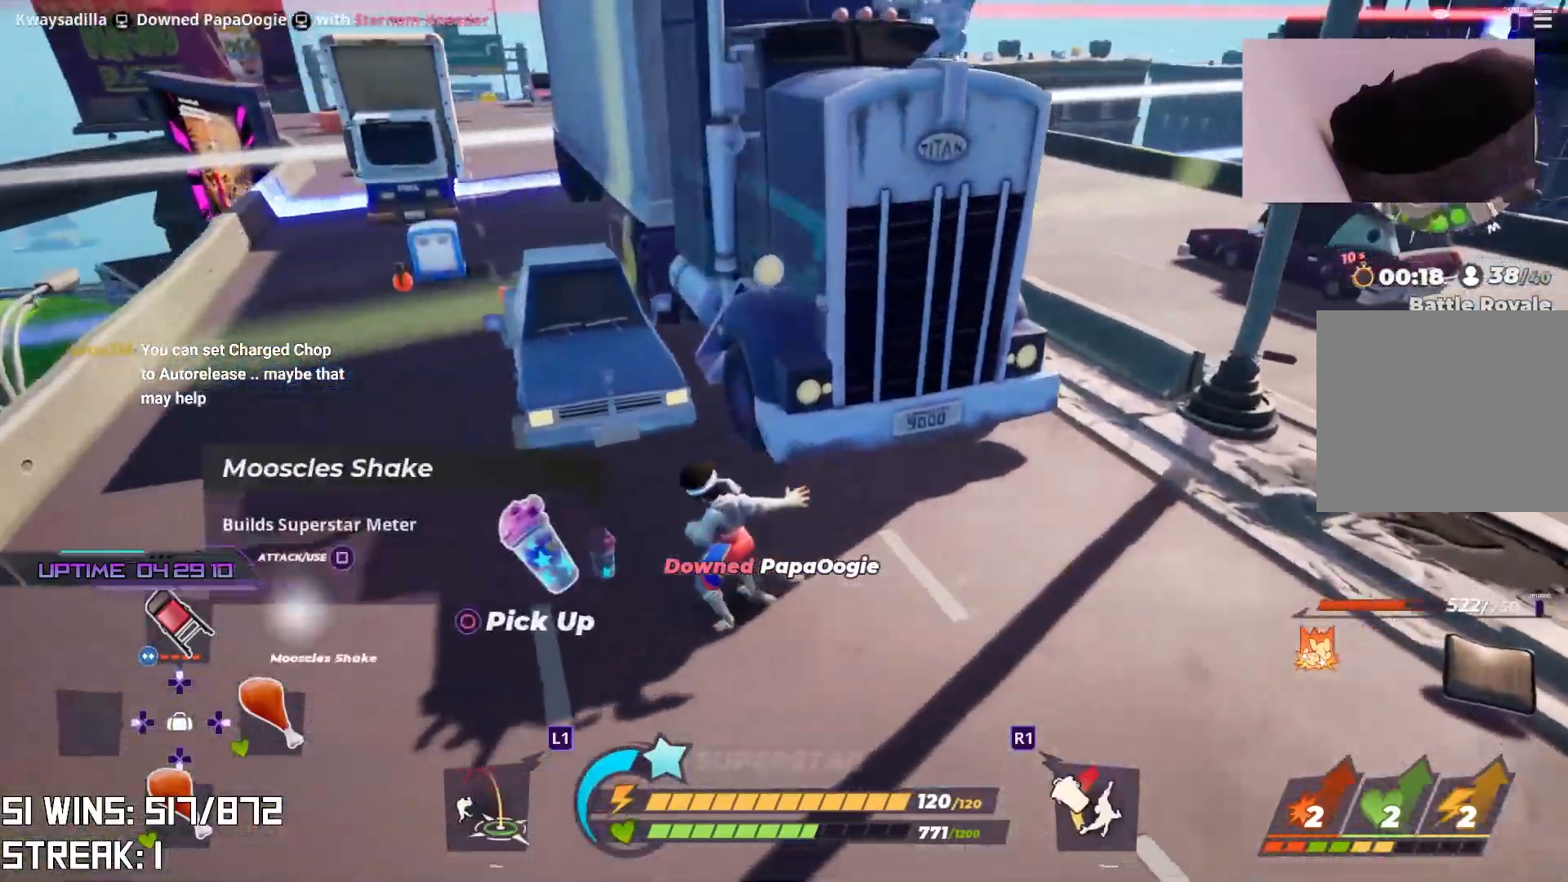
{"buttons": ["DPAD_LEFT"], "left_stick": "up-right", "right_stick": "right", "events": [[117, "left_stick", "down"], [250, "right_stick", "center"], [283, "left_stick", "right"], [350, "left_stick", "up-right"], [400, "right_stick", "right"], [450, "DPAD_LEFT", "down"]]}
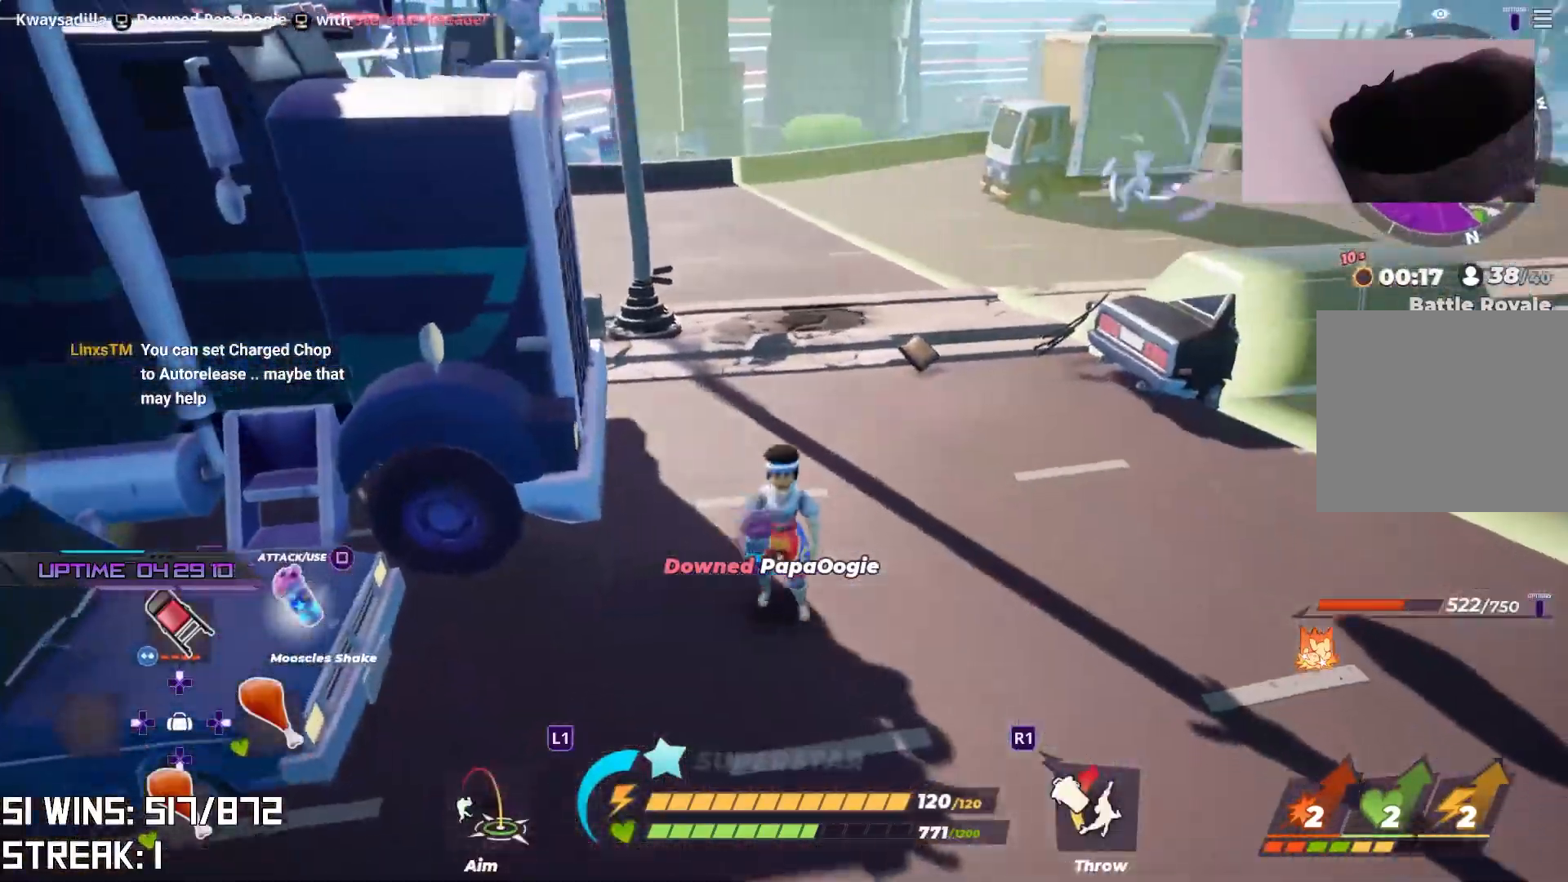
{"buttons": ["L2"], "left_stick": "up", "right_stick": "center", "events": [[67, "DPAD_LEFT", "up"], [183, "left_stick", "up"], [183, "right_stick", "center"], [283, "L2", "down"]]}
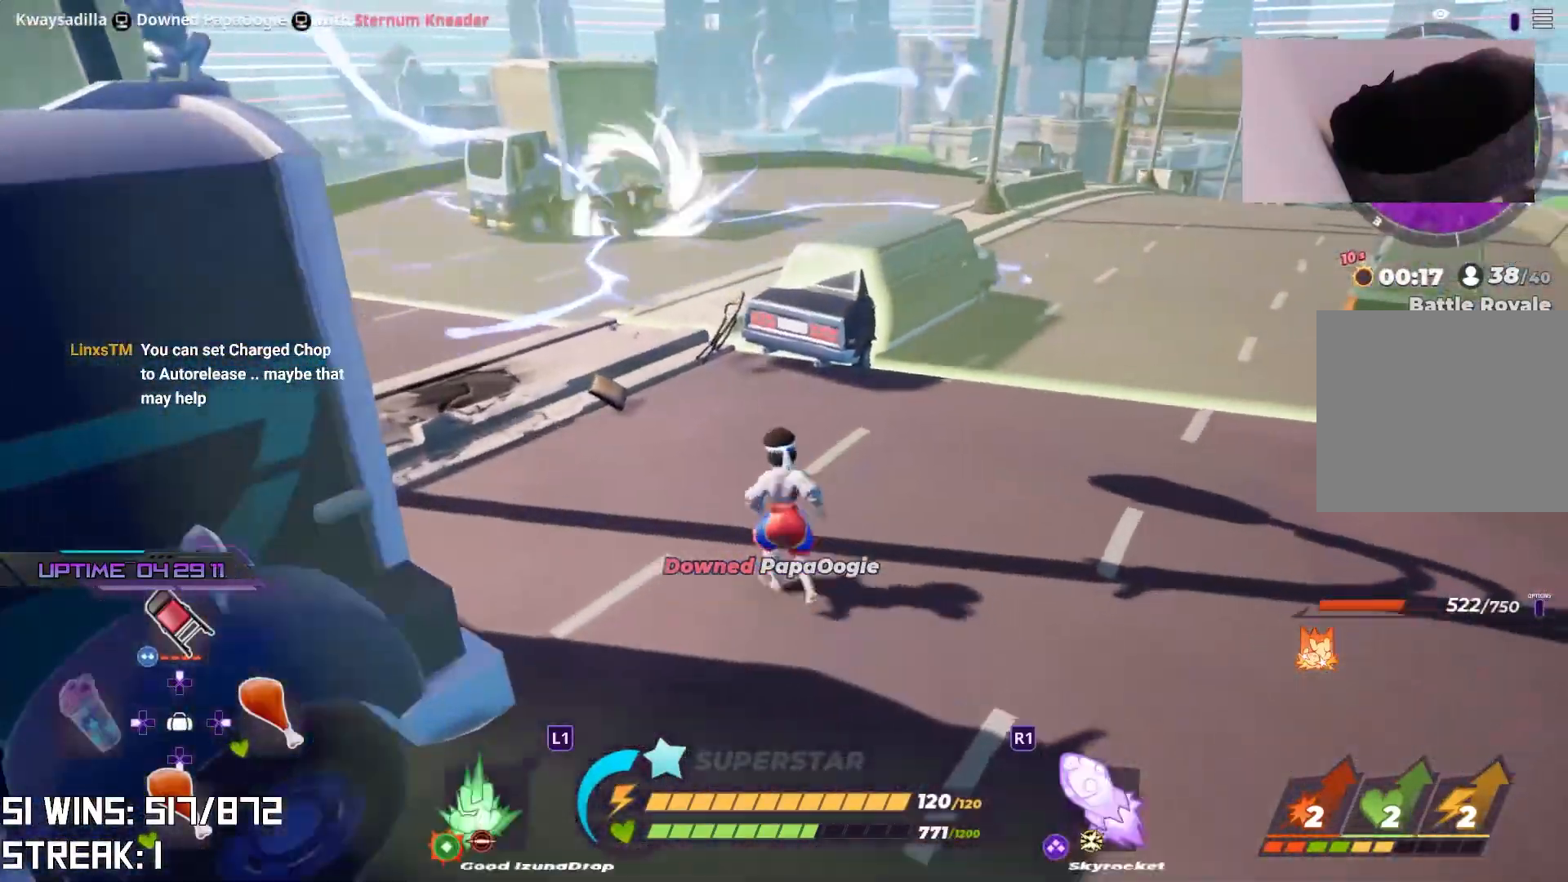
{"buttons": [], "left_stick": "up", "right_stick": "center", "events": [[367, "L2", "up"]]}
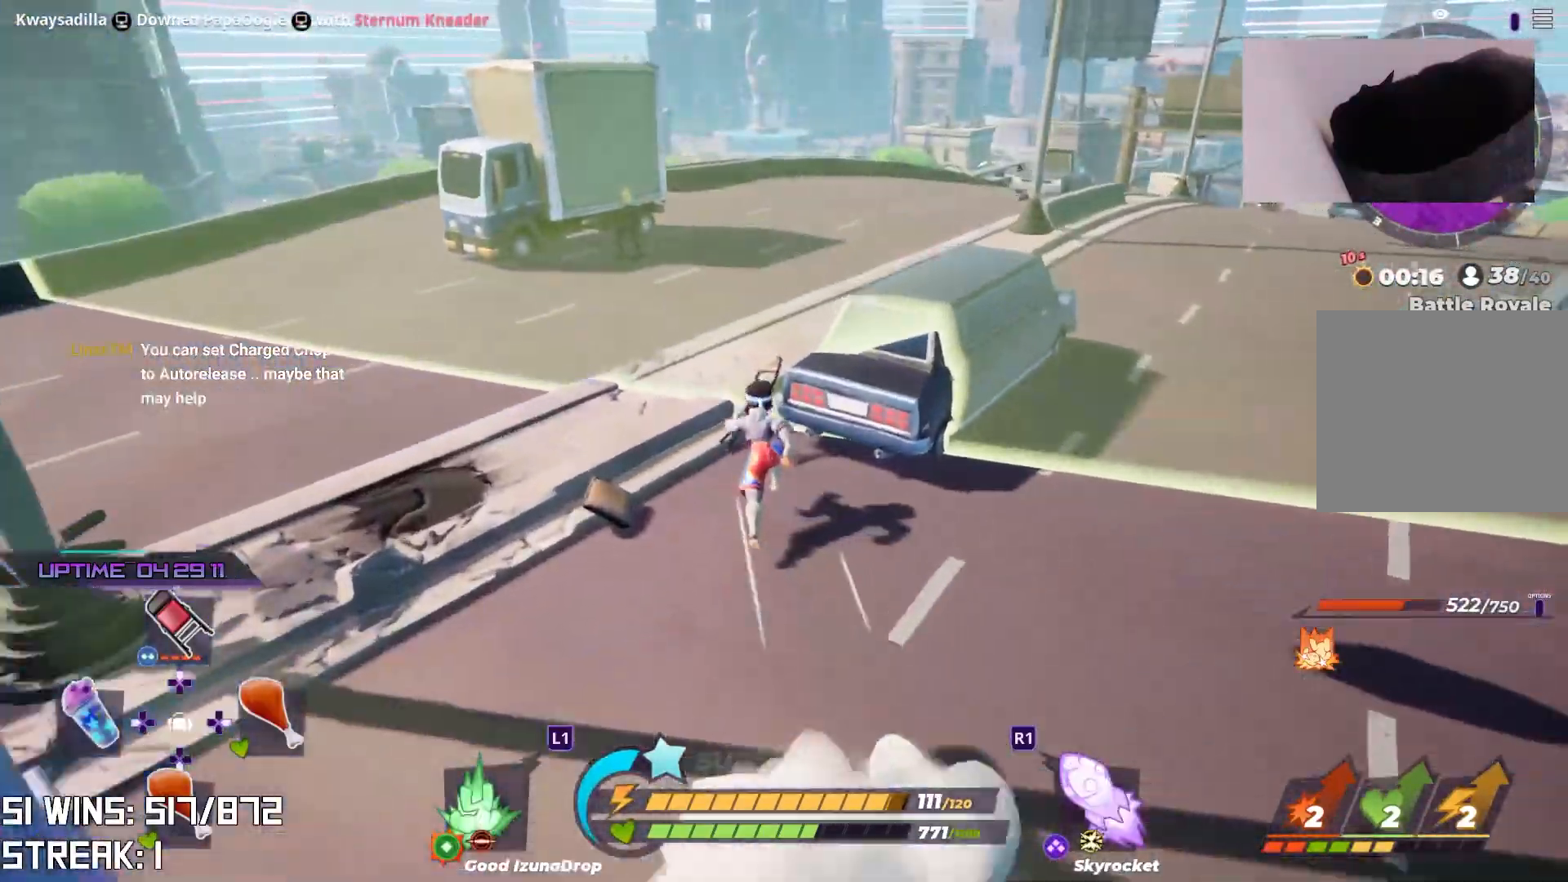
{"buttons": [], "left_stick": "up", "right_stick": "center", "events": []}
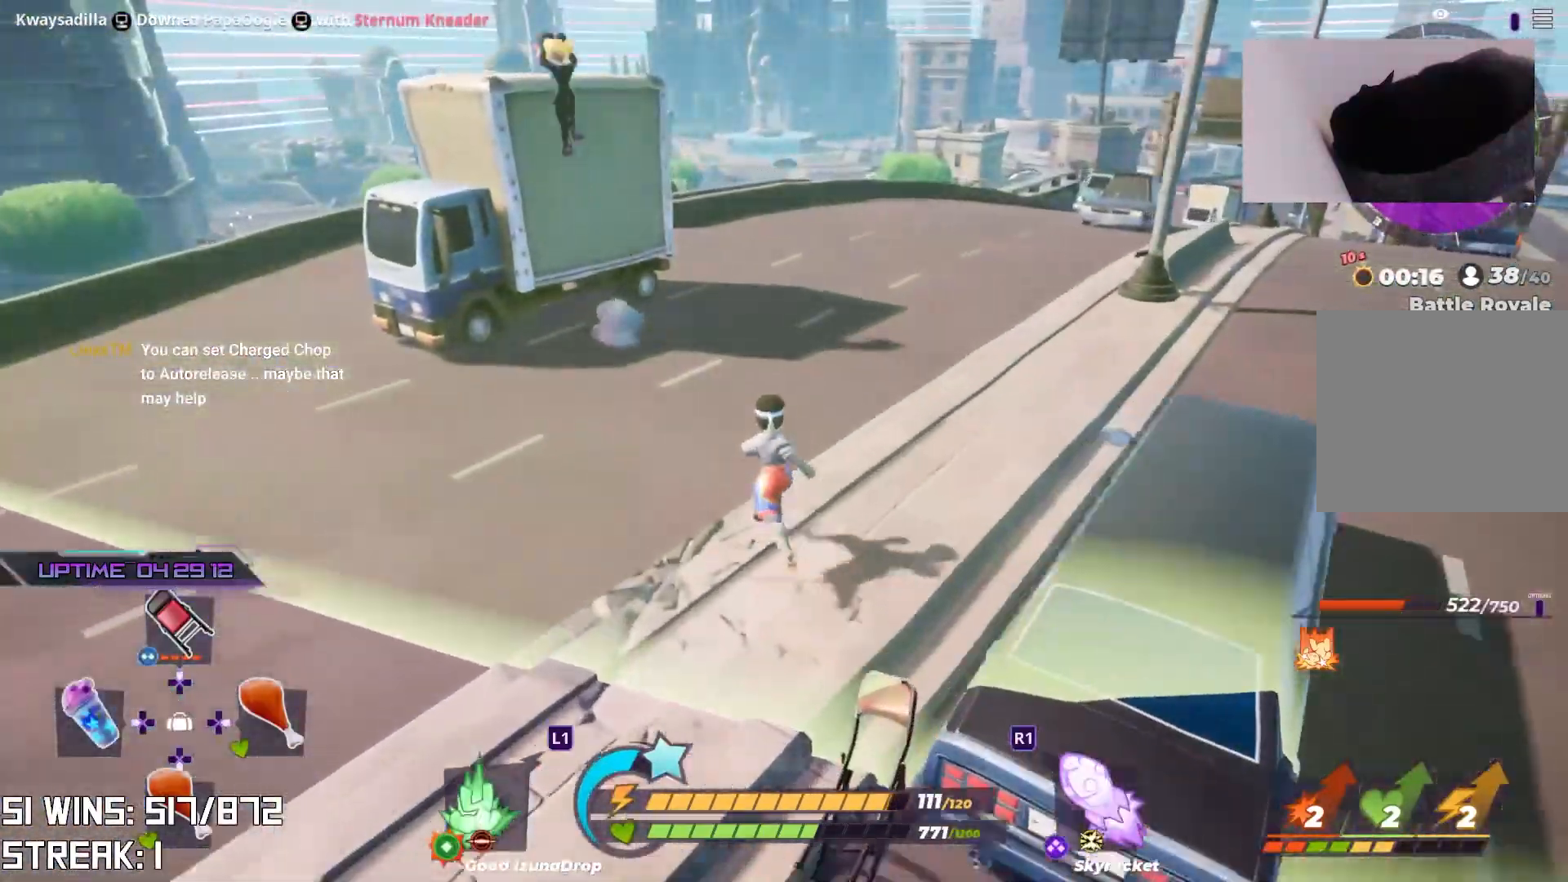
{"buttons": [], "left_stick": "up-left", "right_stick": "down", "events": [[133, "left_stick", "up-left"], [367, "right_stick", "down"]]}
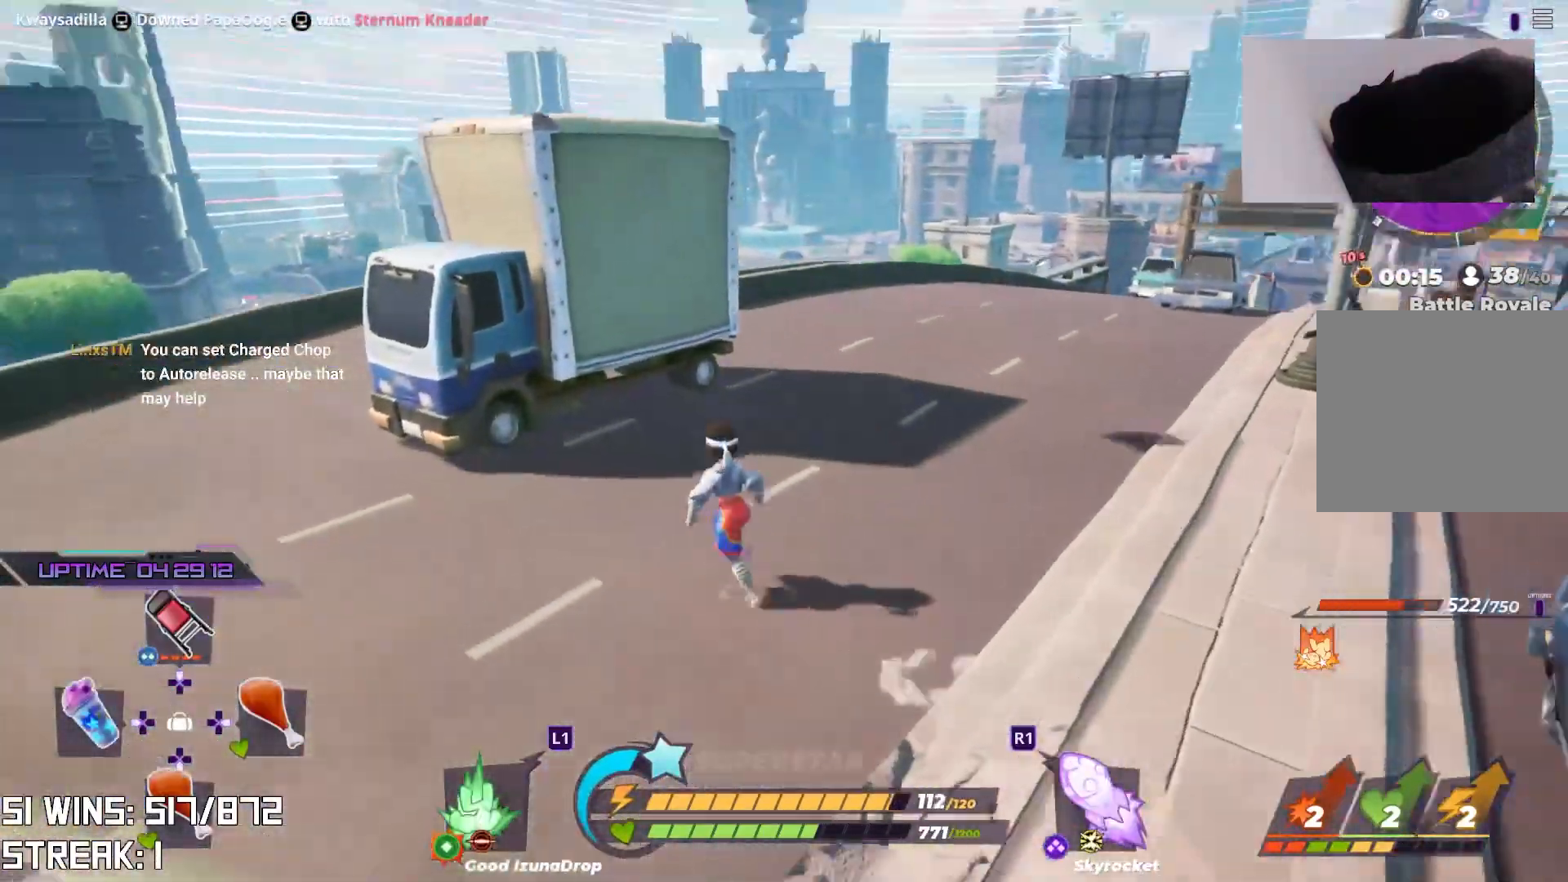
{"buttons": [], "left_stick": "up", "right_stick": "left", "events": [[100, "CROSS", "down"], [117, "right_stick", "center"], [217, "left_stick", "up"], [400, "CROSS", "up"], [433, "right_stick", "left"]]}
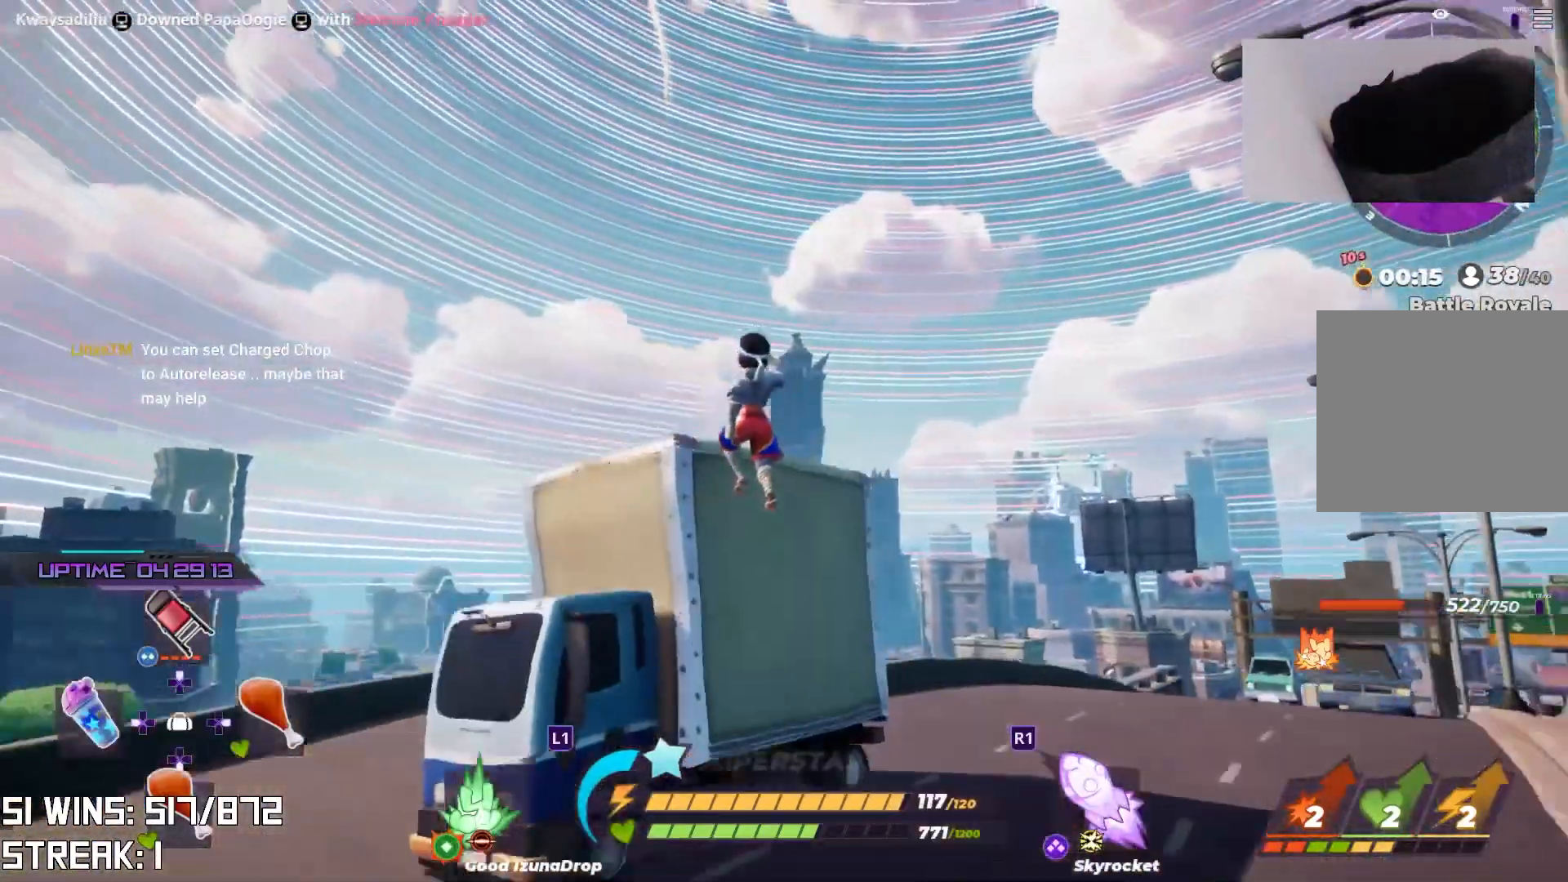
{"buttons": [], "left_stick": "up-left", "right_stick": "up", "events": [[33, "right_stick", "down-left"], [117, "CIRCLE", "down"], [233, "CIRCLE", "up"], [267, "left_stick", "up-right"], [283, "right_stick", "center"], [467, "left_stick", "up-left"], [483, "right_stick", "up"]]}
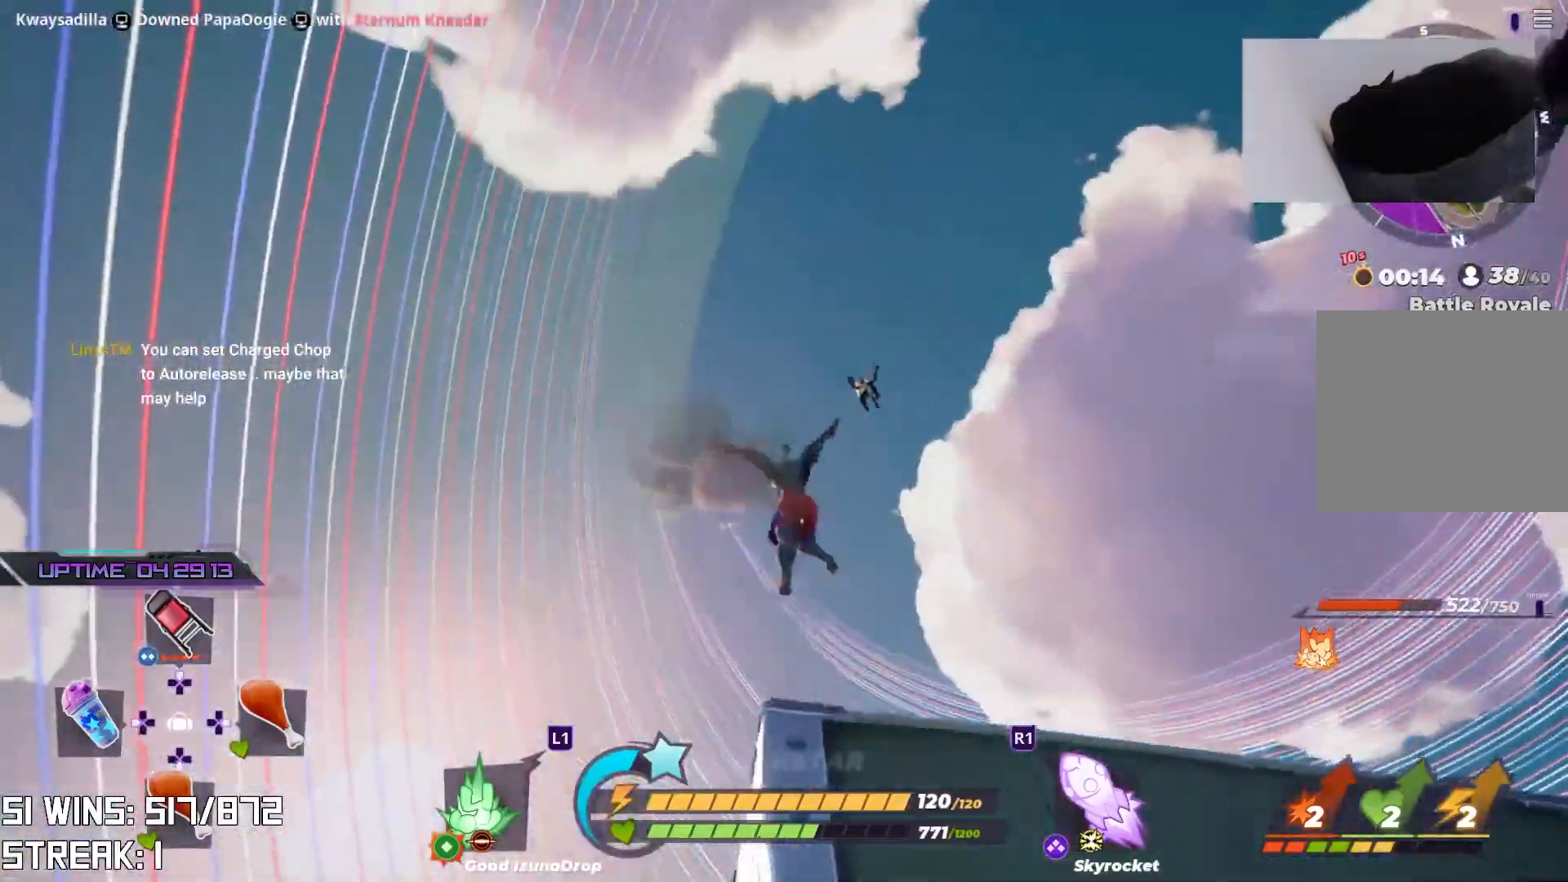
{"buttons": [], "left_stick": "down", "right_stick": "down", "events": [[67, "left_stick", "down-left"], [133, "left_stick", "down"], [217, "right_stick", "center"], [400, "right_stick", "down"]]}
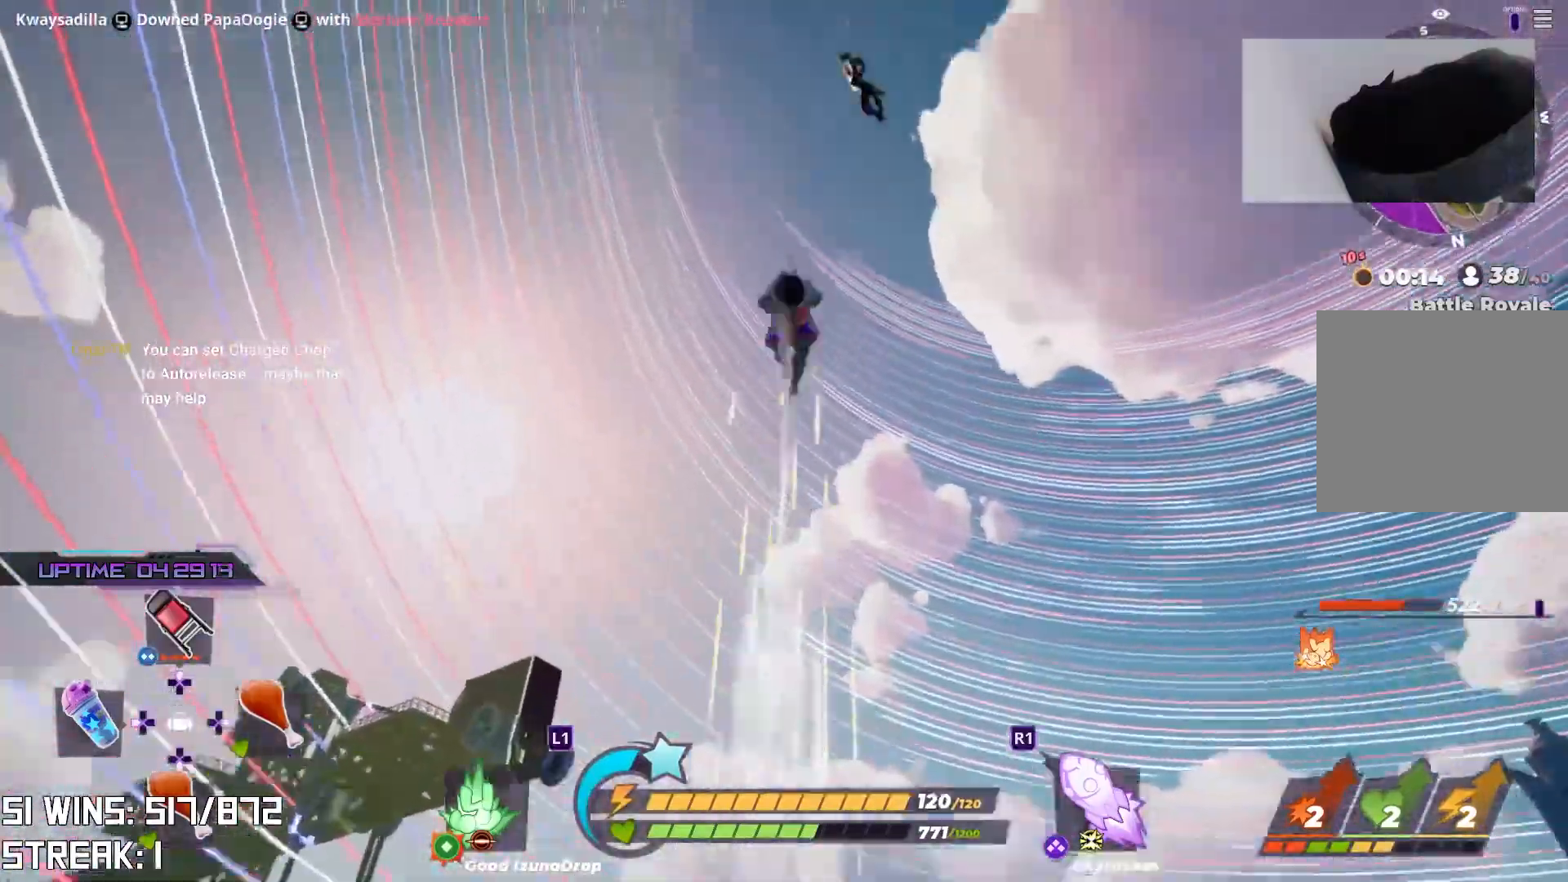
{"buttons": [], "left_stick": "up", "right_stick": "up", "events": [[17, "R2", "down"], [50, "L2", "down"], [50, "right_stick", "center"], [150, "L2", "up"], [150, "right_stick", "up"], [167, "R2", "up"], [167, "left_stick", "left"], [250, "left_stick", "up"]]}
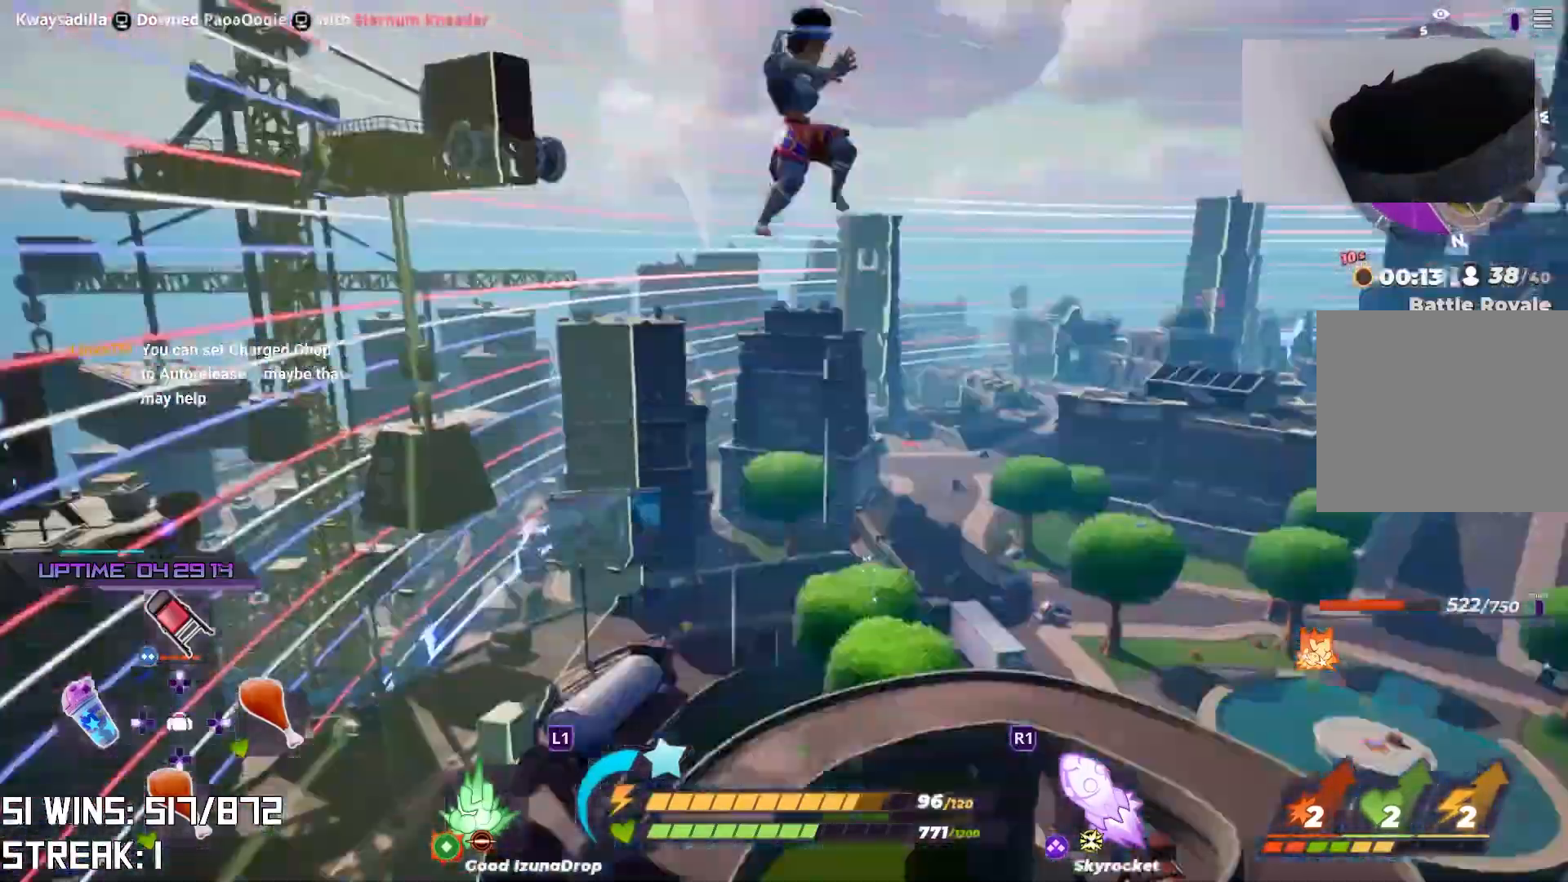
{"buttons": [], "left_stick": "left", "right_stick": "center", "events": [[83, "left_stick", "center"], [83, "right_stick", "center"], [200, "left_stick", "down-right"], [433, "left_stick", "left"]]}
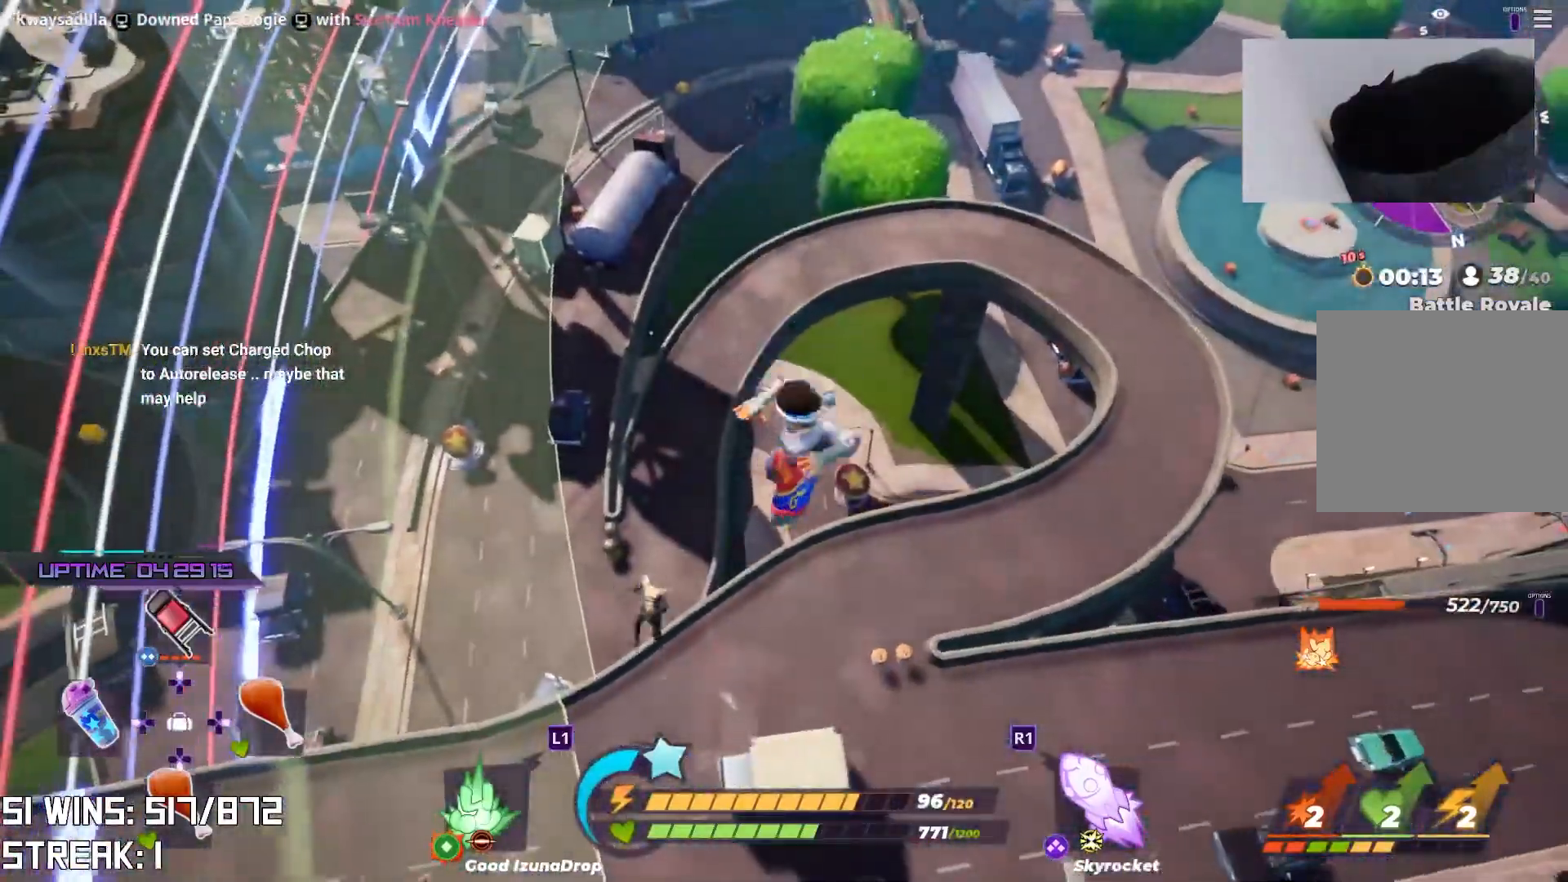
{"buttons": [], "left_stick": "up-left", "right_stick": "center", "events": [[150, "left_stick", "up-left"]]}
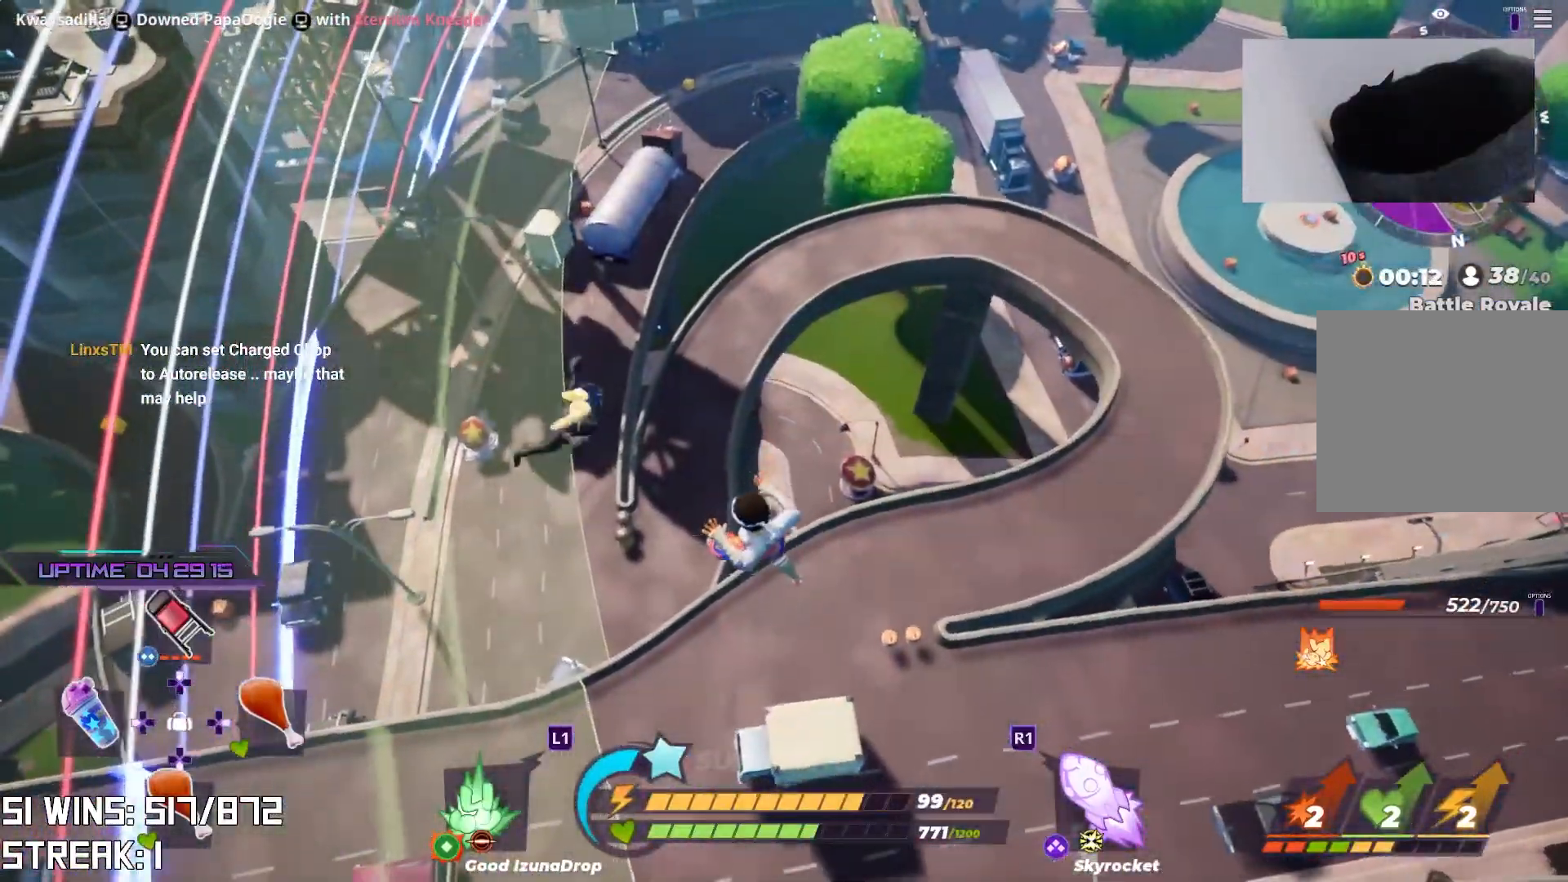
{"buttons": [], "left_stick": "up", "right_stick": "center", "events": [[100, "L1", "down"], [150, "left_stick", "up"], [200, "L1", "up"], [200, "right_stick", "down-left"], [283, "L1", "down"], [333, "L1", "up"], [367, "right_stick", "center"]]}